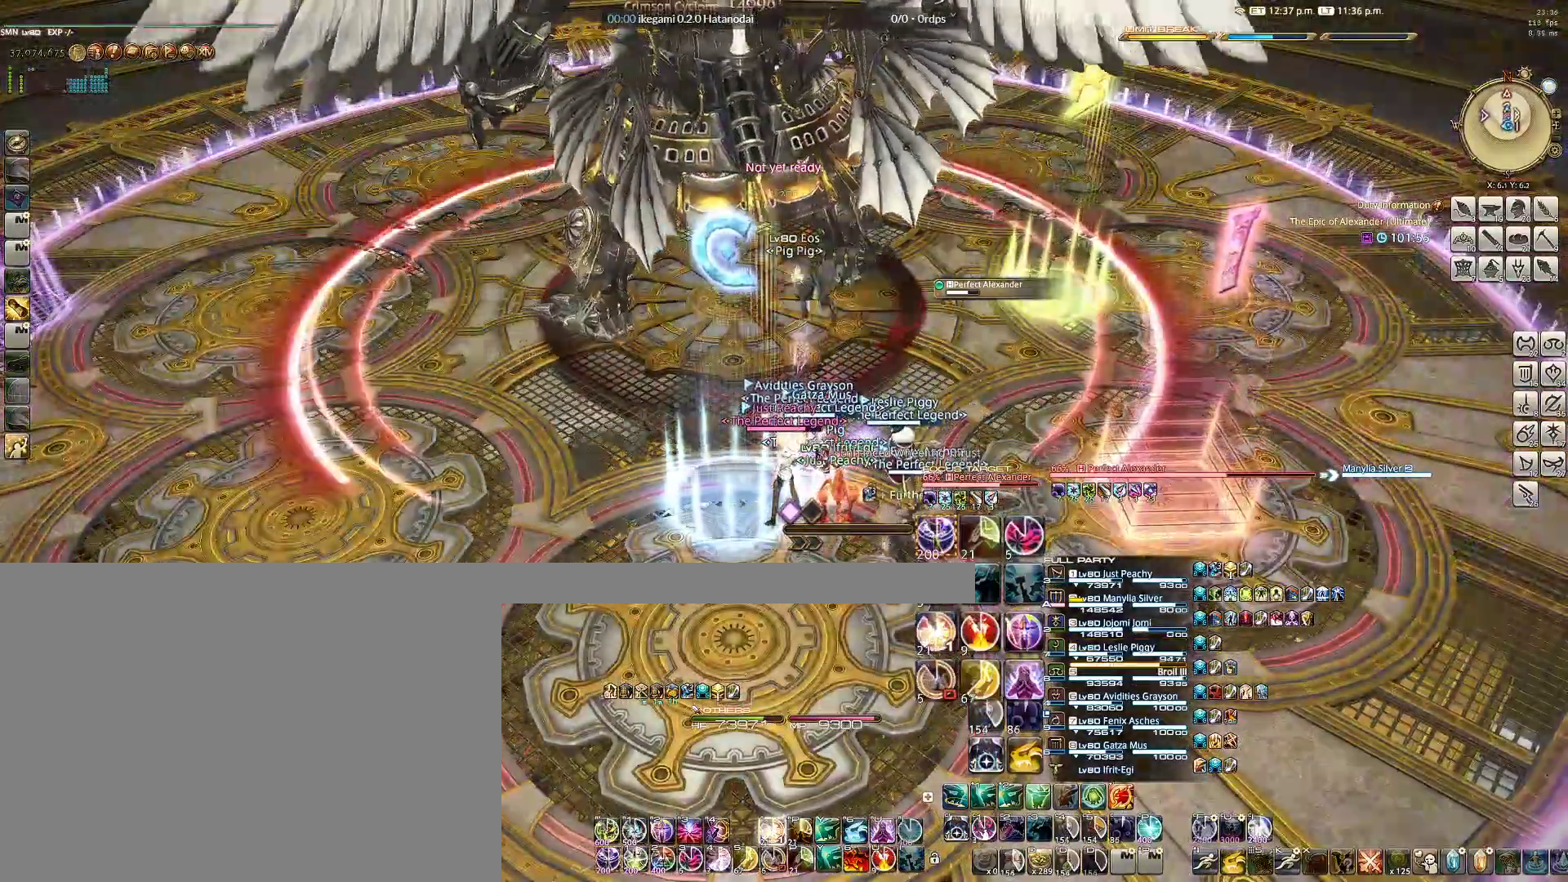
Gameplay with keyboard and mouse; each line is a JSON object with the keys and mouse buttons held at the frame after it. "events" lists presses ("down") and releases ("up") of "1", "2", "3", "4", "5", "6", "a", "alt", "b", "c", "caps_lock", "ctrl", "d", "e", "f", "g", "q", "r", "s", "shift", "space", "t", "tab", "v", "w", "x", "z", "mouse_left", "mouse_wheel" and "mouse_right" between this image and that frame as [ms after this image, input, new state], when the widget could be followed in between. "mouse_left", "mouse_wheel", "mouse_right" = the "left", "wheel", "right" buttons of the "mouse" list. No other keys are recorded. "wheel" means that the mouse wheel is clicked or scrolled. Not read: mouse_move.
{"keys": ["alt", "e"], "mouse": ["right"], "events": [[50, "e", "down"], [133, "e", "up"], [183, "e", "down"], [283, "e", "up"], [333, "e", "down"], [417, "e", "up"], [467, "e", "down"]]}
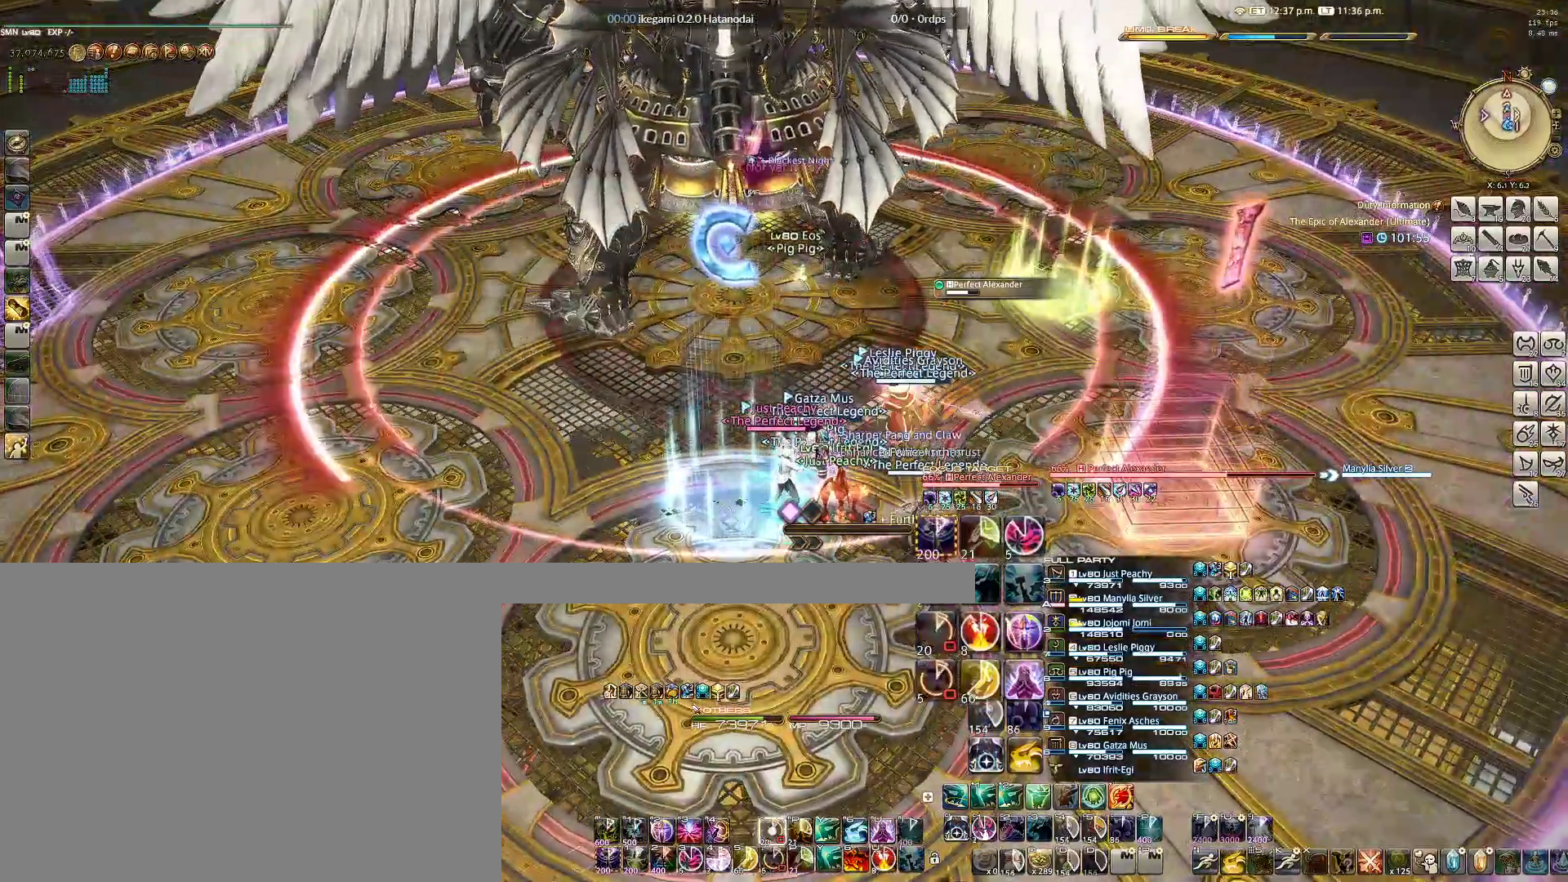
{"keys": ["a", "w"], "mouse": ["right"], "events": [[67, "e", "up"], [117, "alt", "up"], [350, "a", "down"], [383, "w", "down"]]}
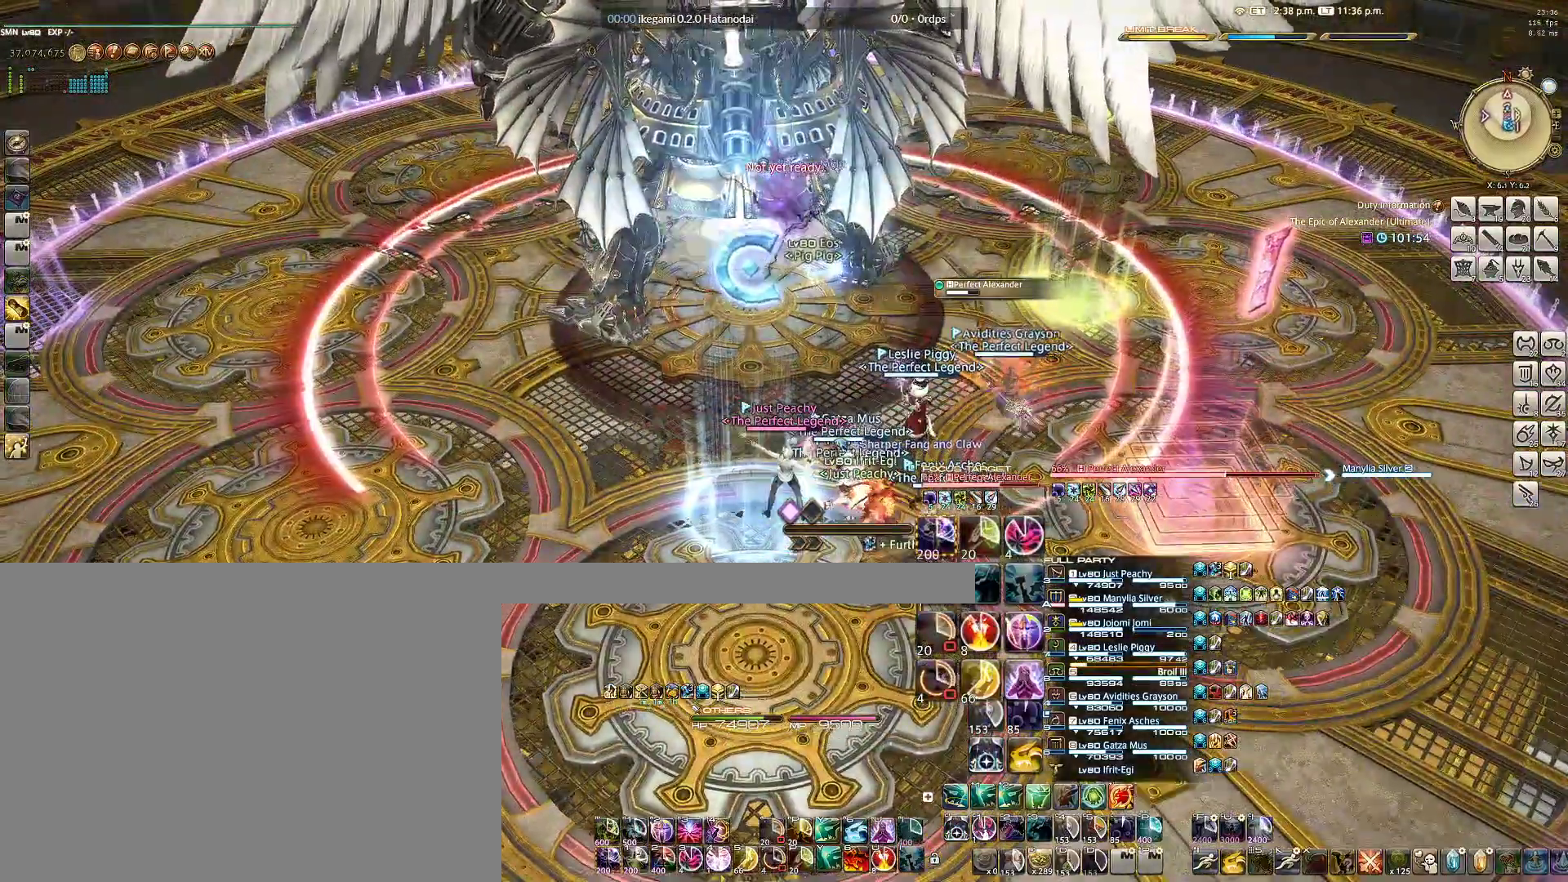
{"keys": [], "mouse": ["right"], "events": [[33, "a", "up"], [33, "w", "up"]]}
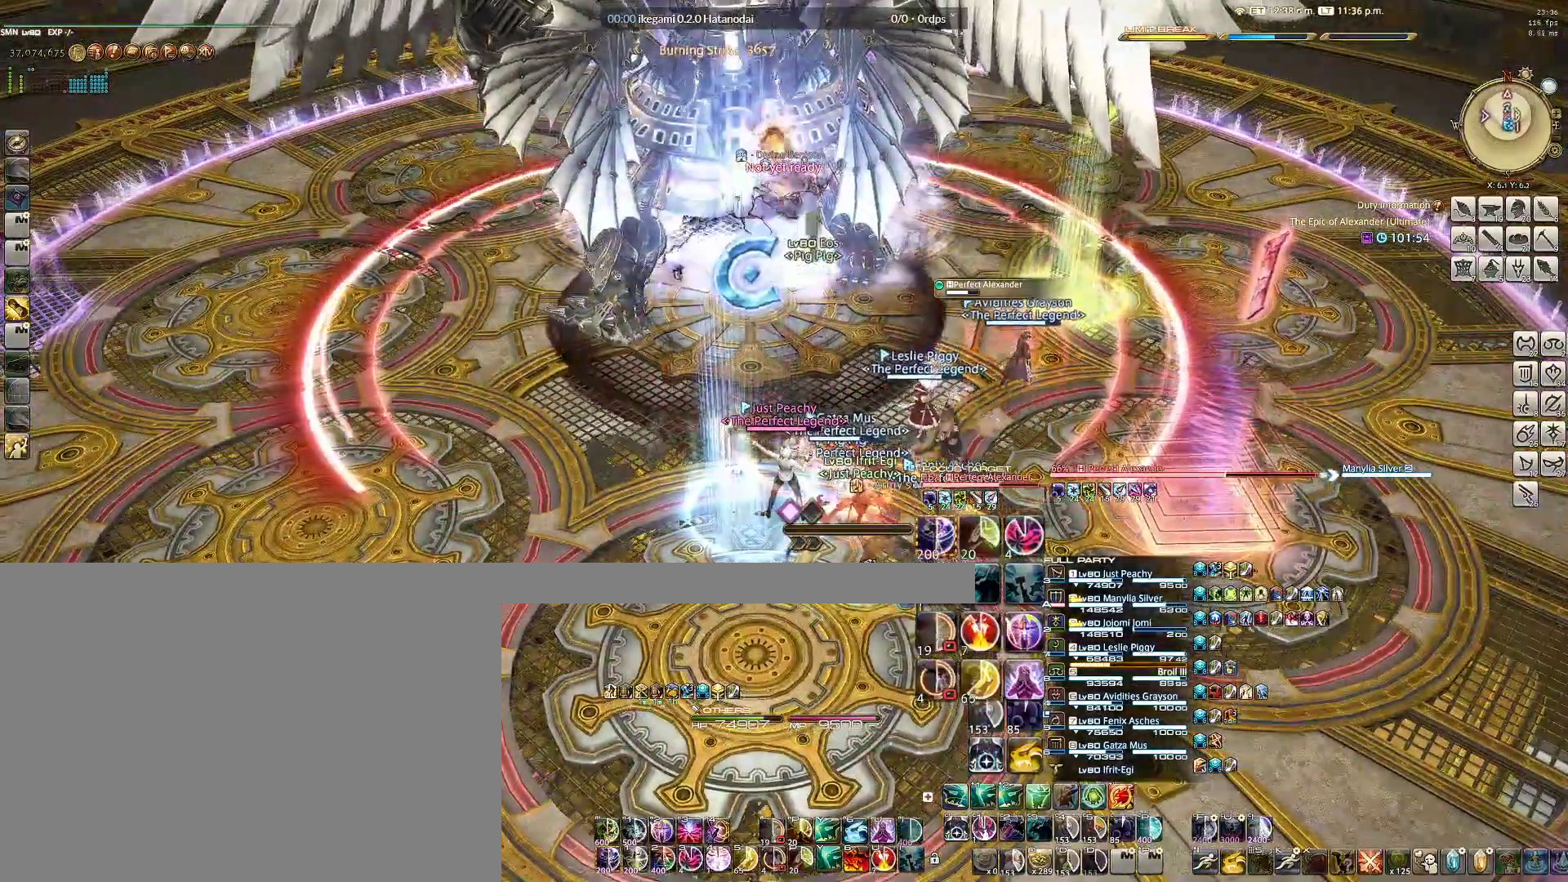
{"keys": [], "mouse": ["right"], "events": [[367, "1", "down"], [467, "1", "up"]]}
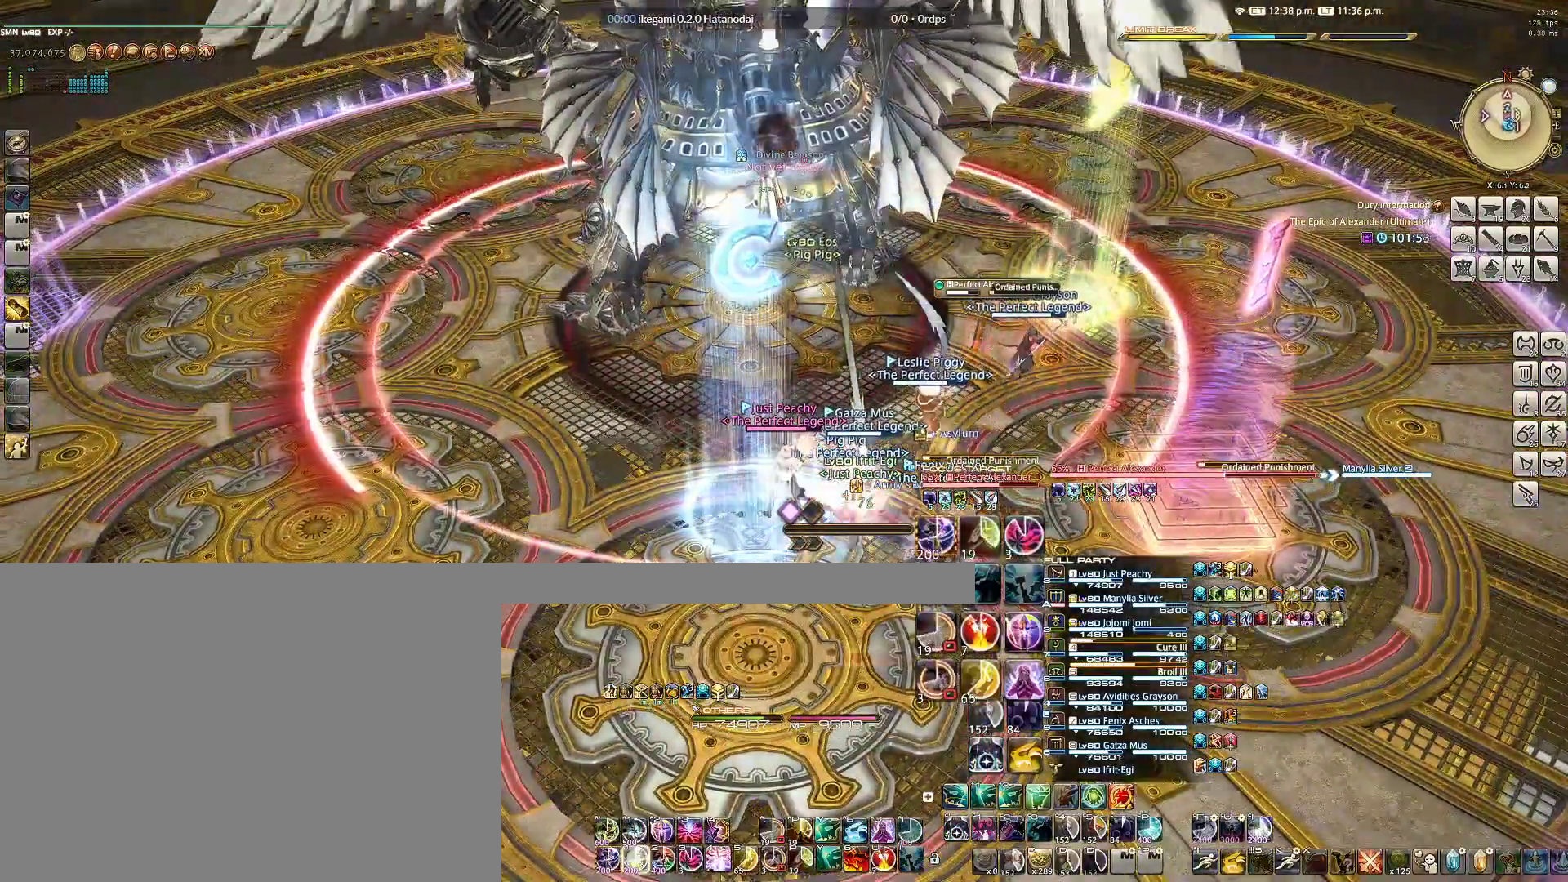
{"keys": ["1"], "mouse": ["right"], "events": [[17, "1", "down"], [100, "1", "up"], [150, "1", "down"], [250, "1", "up"], [300, "1", "down"], [383, "1", "up"], [433, "1", "down"]]}
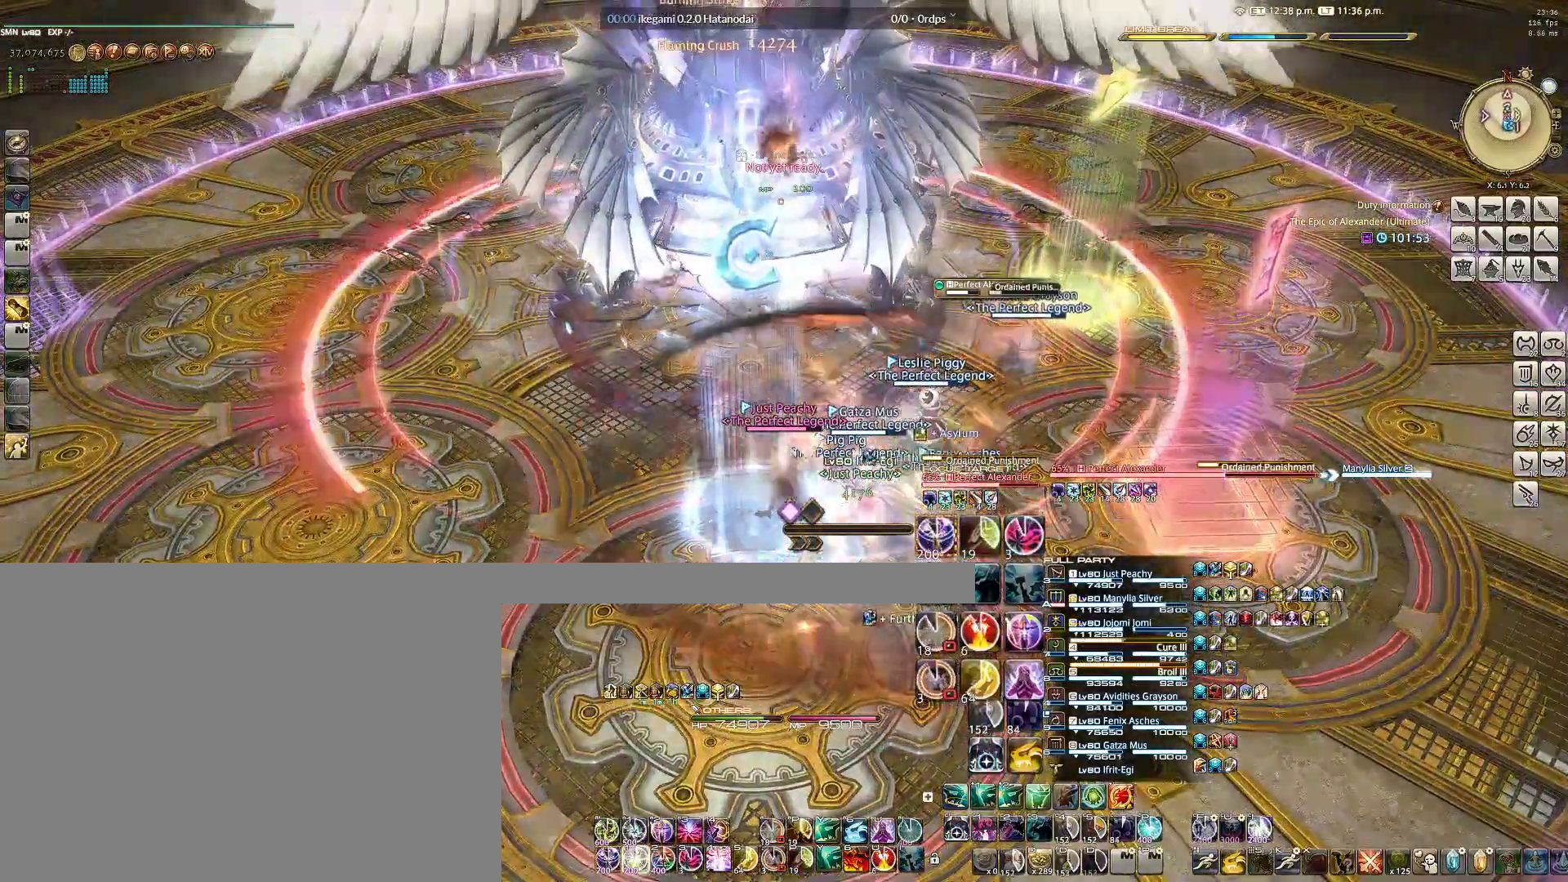
{"keys": [], "mouse": ["right"], "events": [[17, "1", "up"], [67, "1", "down"], [117, "1", "up"], [217, "1", "down"], [267, "1", "up"]]}
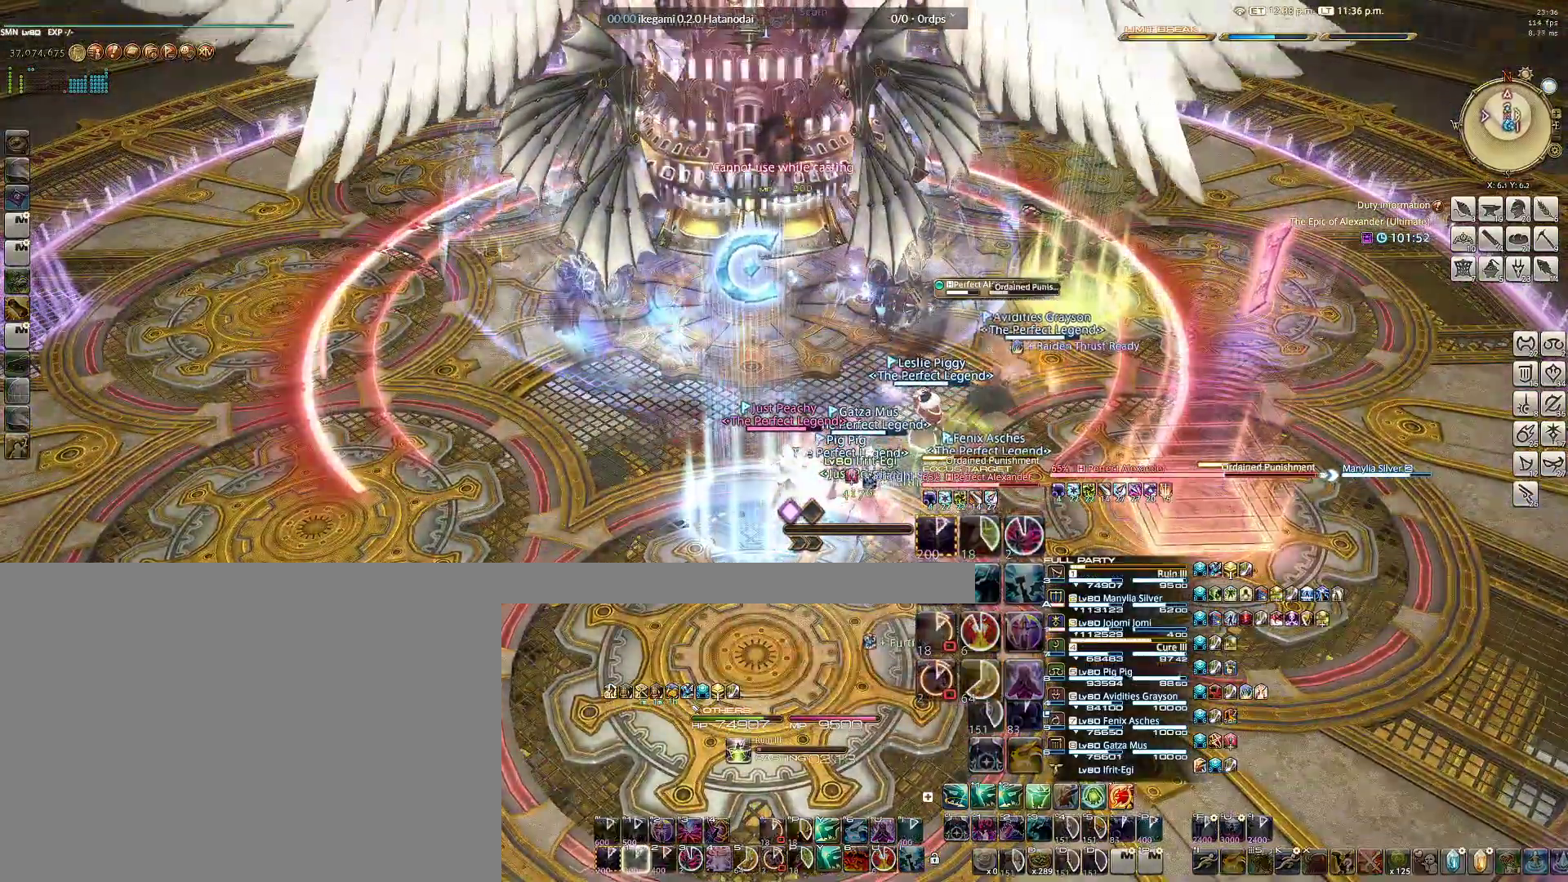
{"keys": [], "mouse": ["right"], "events": [[50, "q", "down"], [133, "q", "up"], [217, "q", "down"], [333, "q", "up"], [383, "q", "down"], [467, "q", "up"]]}
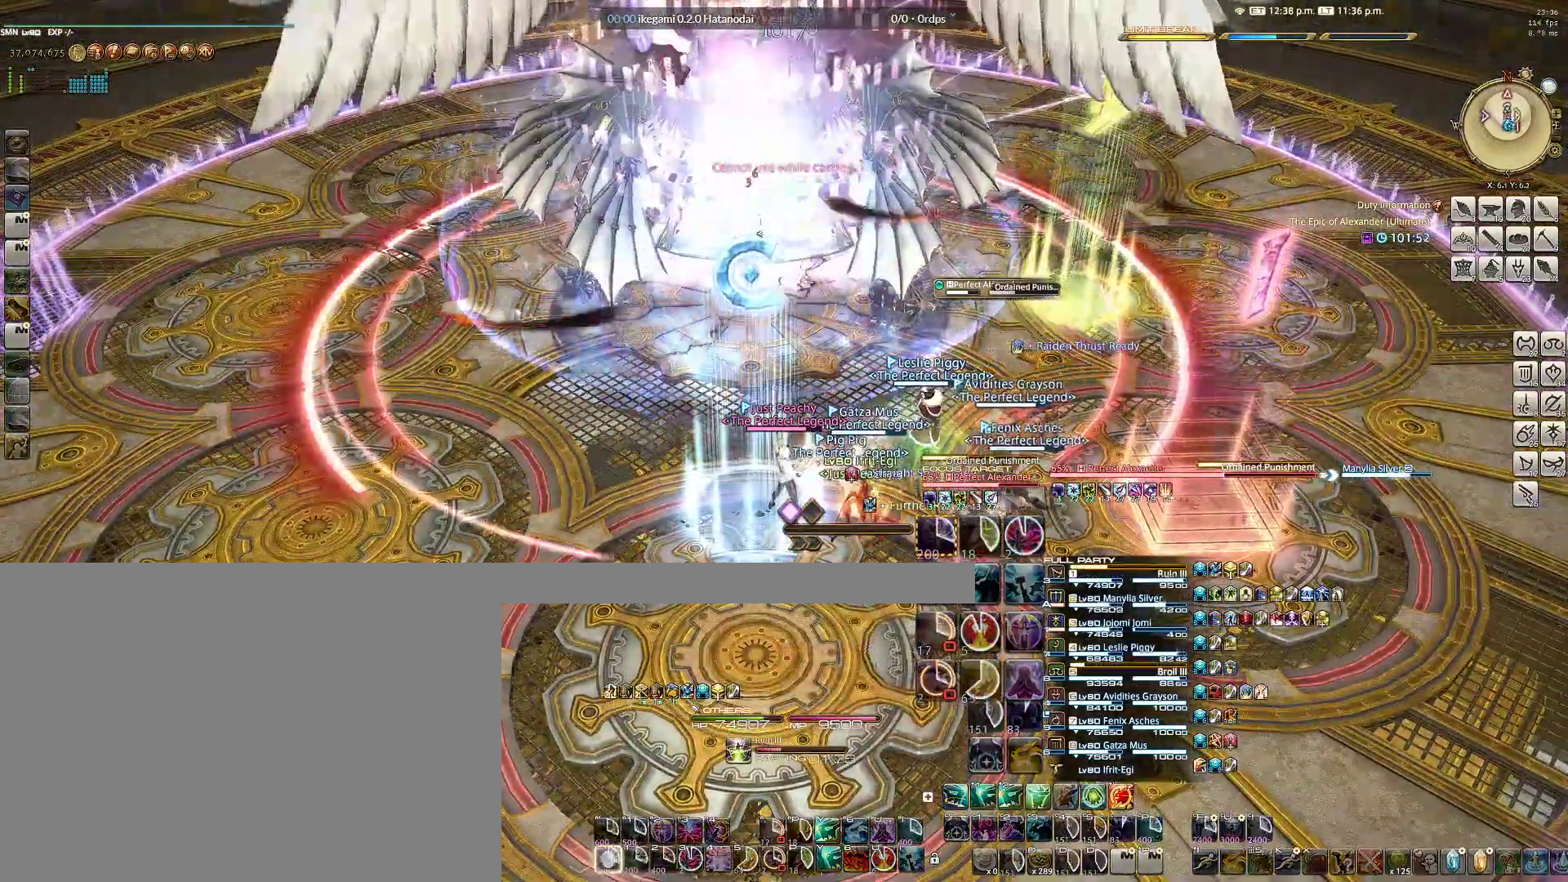
{"keys": ["q"], "mouse": ["right"], "events": [[67, "q", "down"], [117, "q", "up"], [200, "q", "down"], [300, "q", "up"], [350, "q", "down"], [433, "q", "up"], [467, "q", "down"]]}
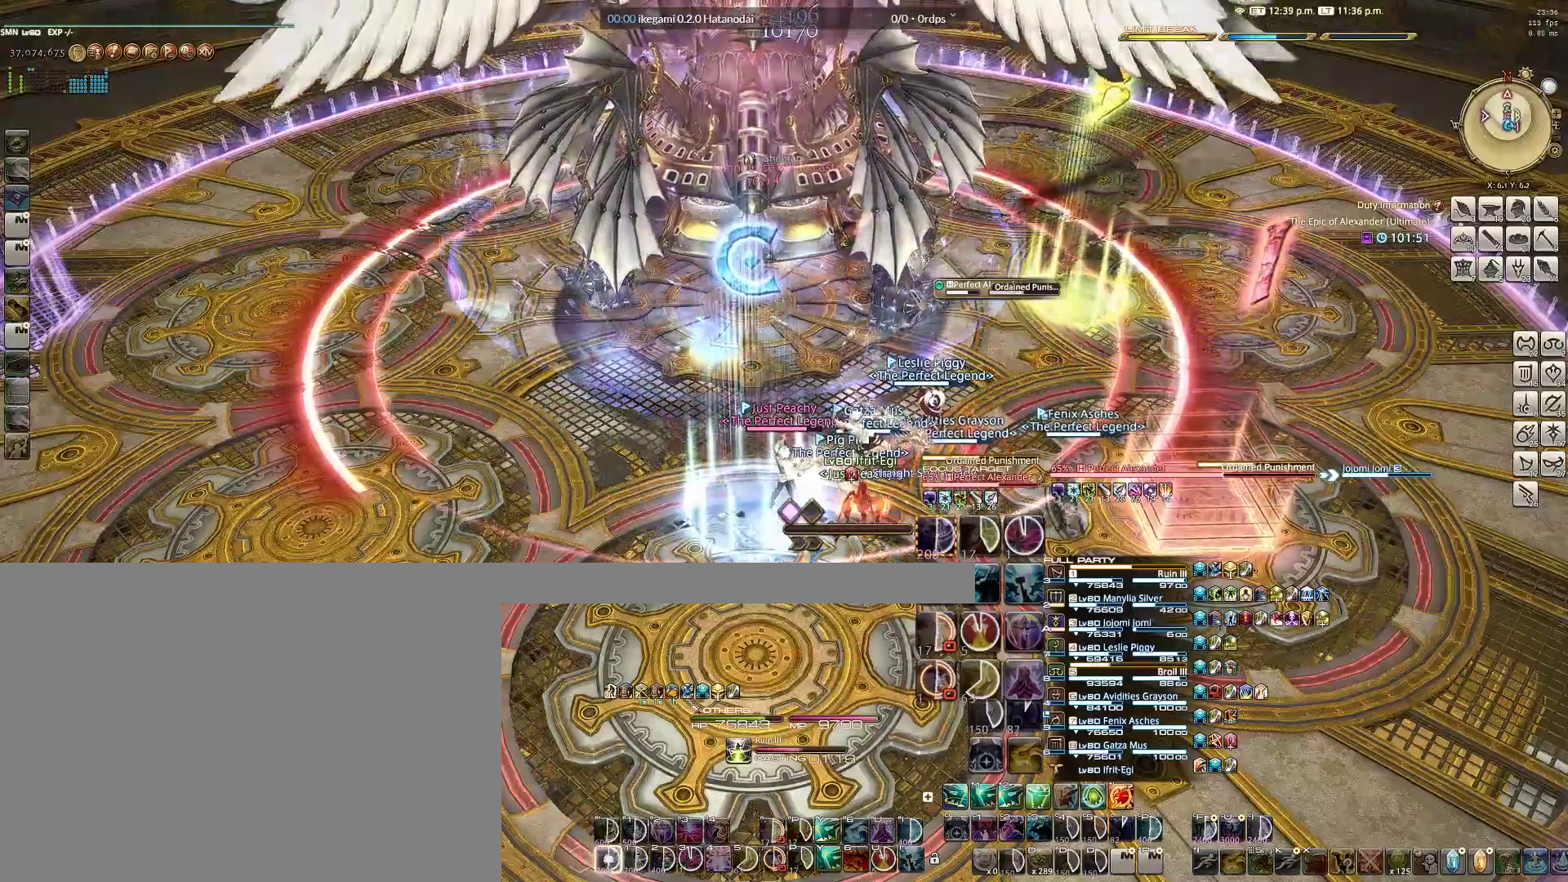
{"keys": ["q"], "mouse": ["right"], "events": [[67, "q", "up"], [133, "q", "down"], [217, "q", "up"], [317, "q", "down"], [367, "q", "up"], [450, "q", "down"]]}
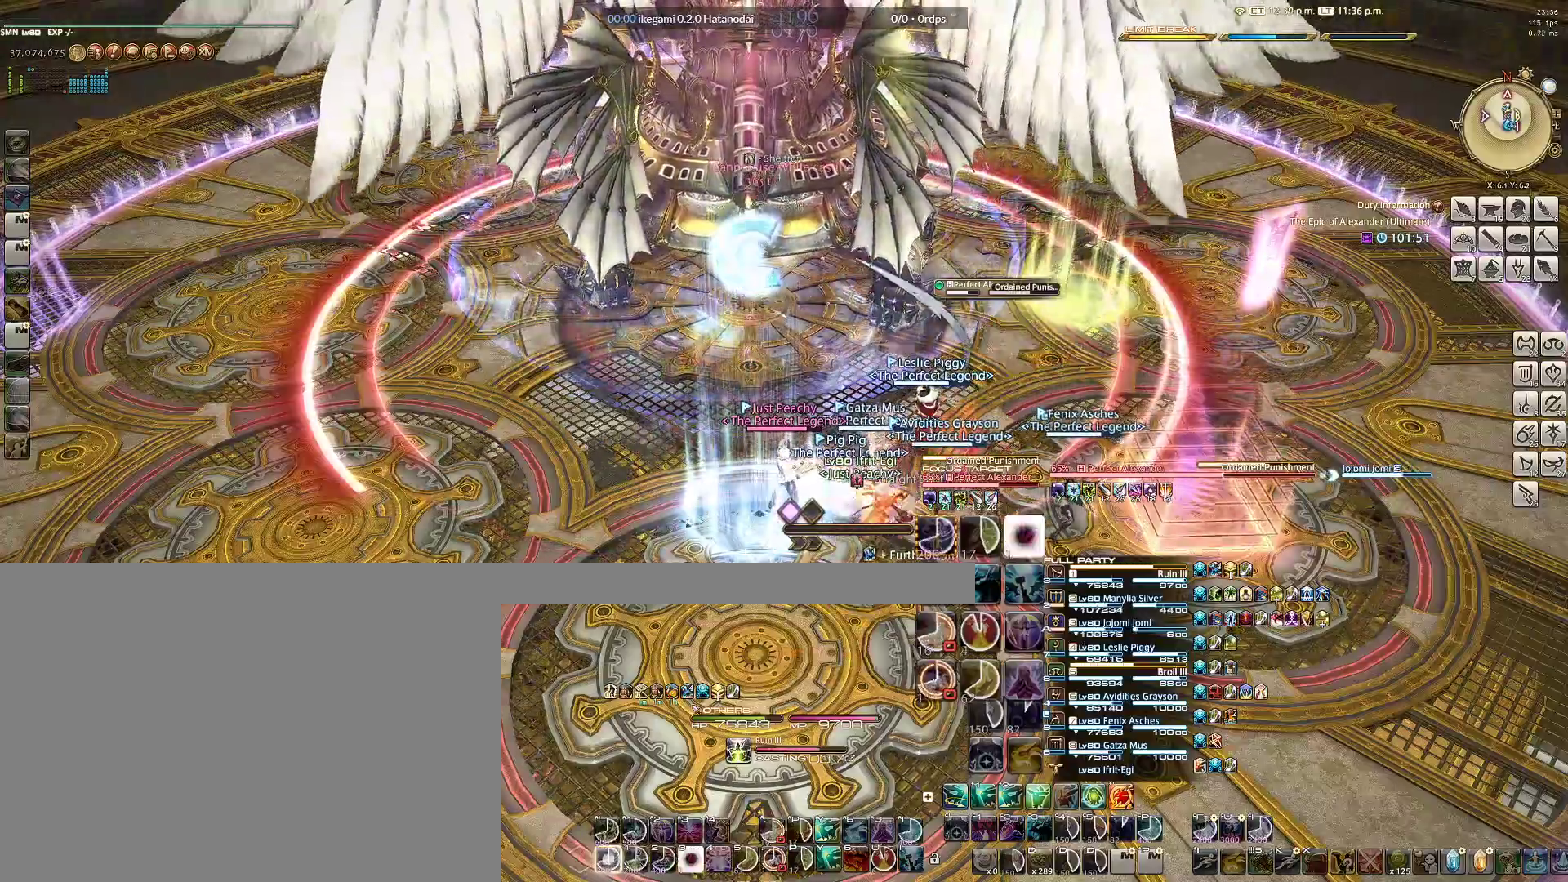
{"keys": [], "mouse": ["right"], "events": [[33, "q", "up"], [83, "q", "down"], [183, "q", "up"], [233, "q", "down"], [317, "q", "up"], [367, "q", "down"], [467, "q", "up"]]}
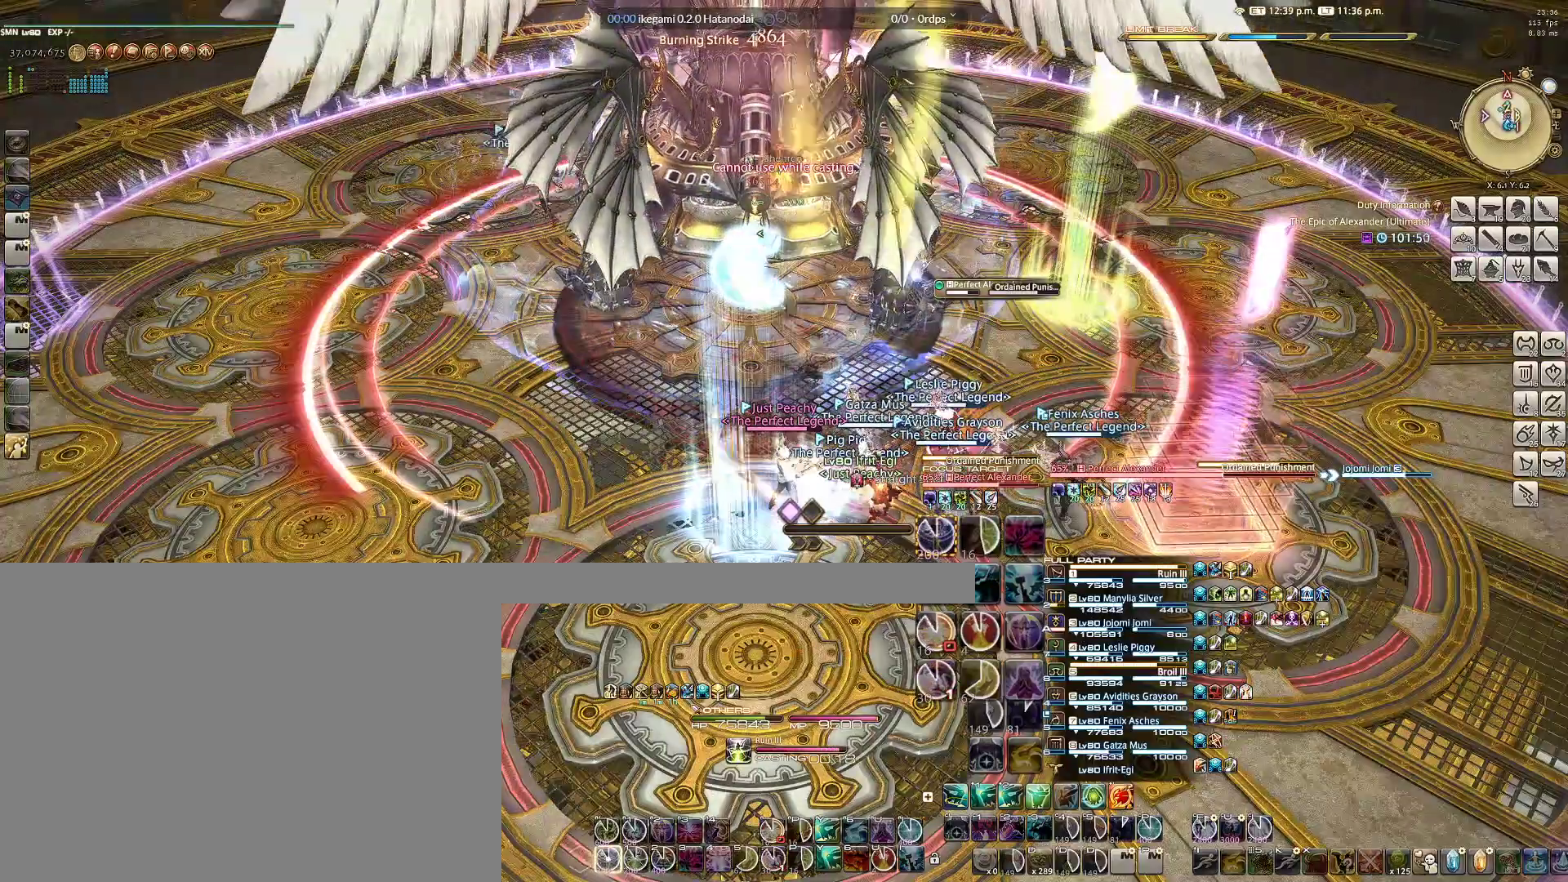
{"keys": ["q"], "mouse": ["right"], "events": [[17, "q", "down"], [117, "q", "up"], [150, "q", "down"], [200, "q", "up"], [300, "q", "down"], [350, "q", "up"], [433, "q", "down"]]}
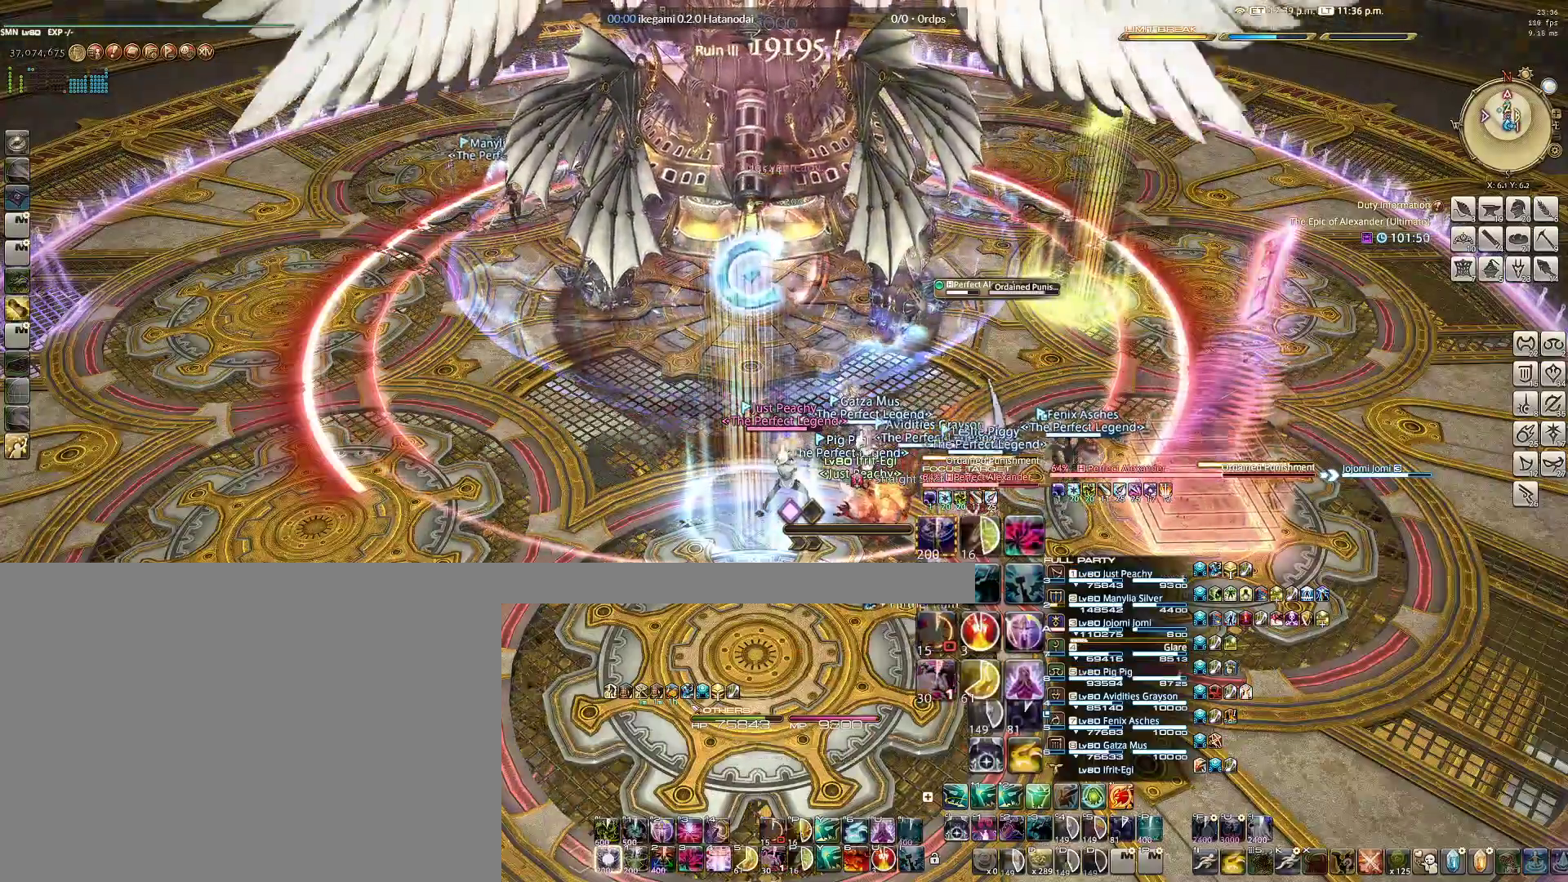
{"keys": ["3"], "mouse": ["right"], "events": [[33, "q", "up"], [83, "3", "down"], [167, "3", "up"], [267, "3", "down"], [317, "3", "up"], [350, "3", "down"], [450, "3", "up"], [500, "3", "down"]]}
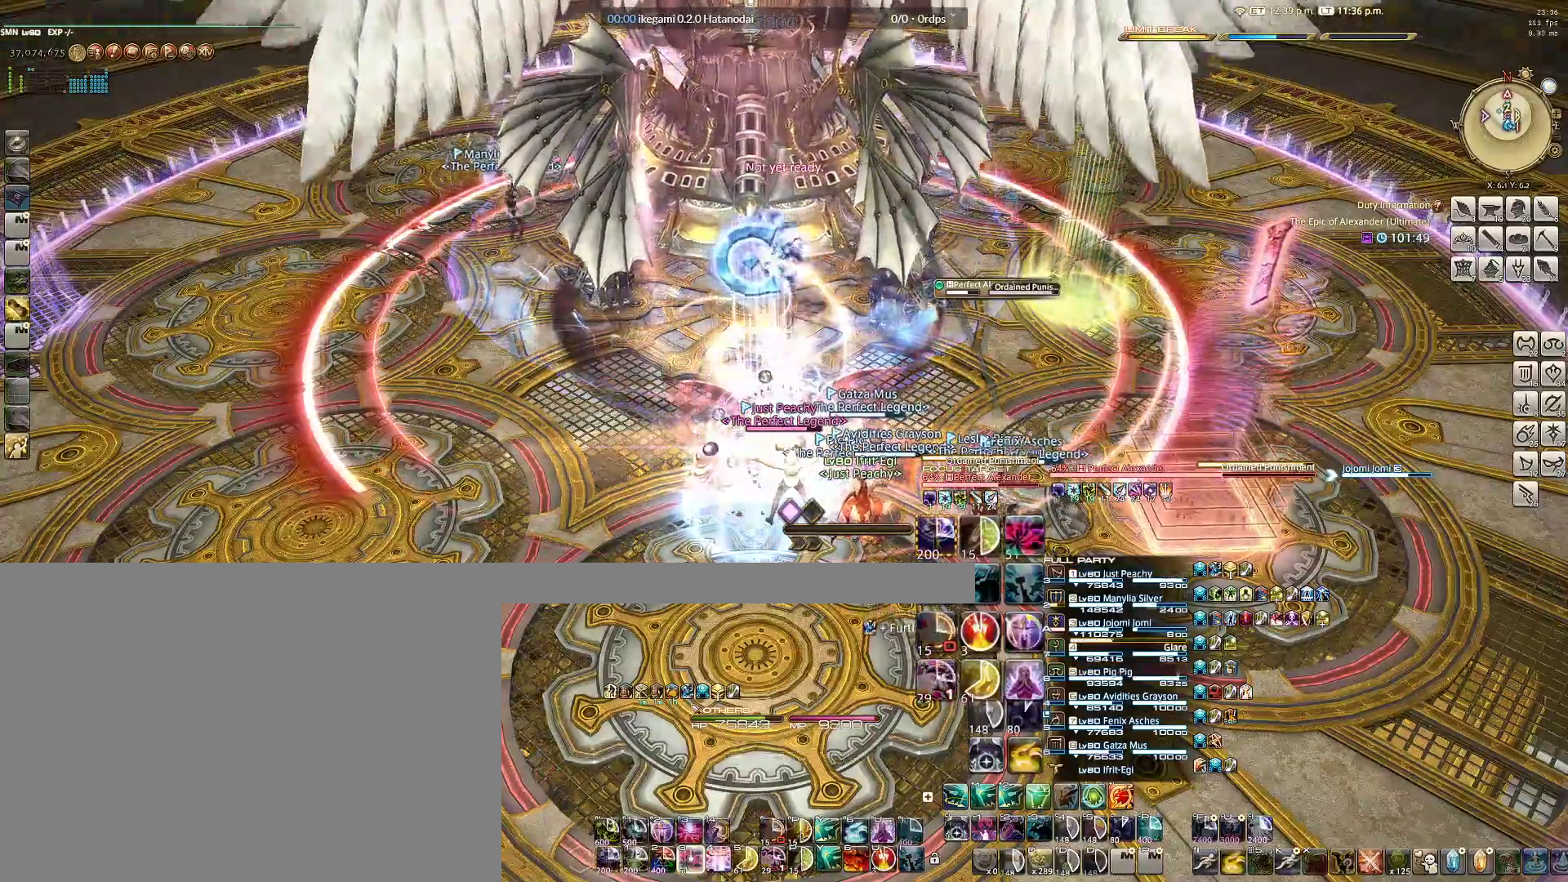
{"keys": ["ctrl"], "mouse": ["right"], "events": [[83, "3", "up"], [133, "ctrl", "down"], [183, "1", "down"], [283, "1", "up"], [333, "1", "down"], [417, "1", "up"]]}
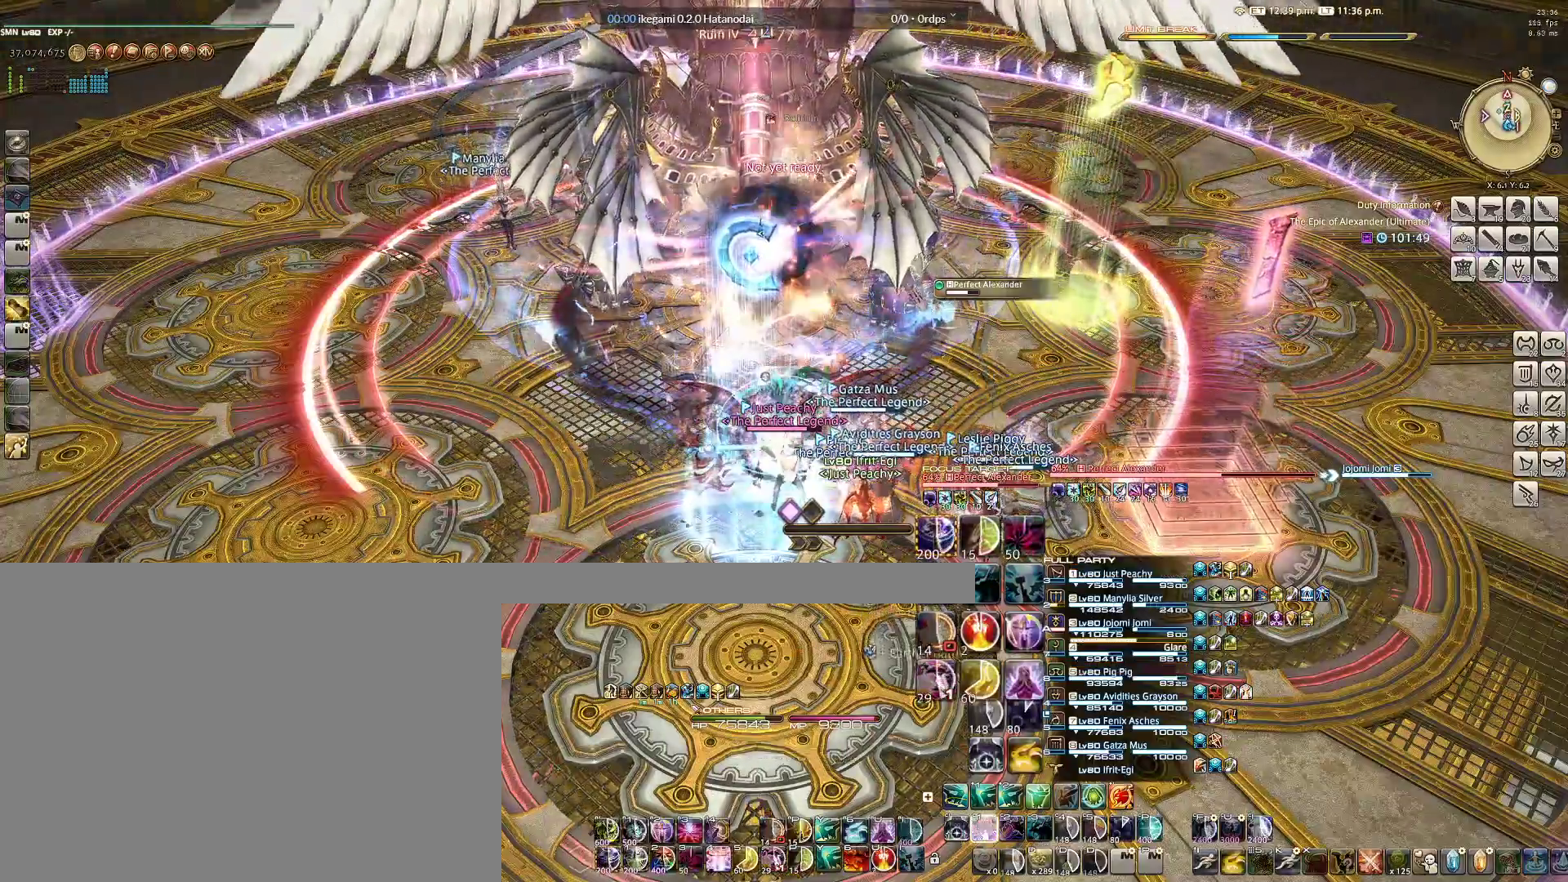
{"keys": [], "mouse": ["right"], "events": [[117, "ctrl", "up"], [250, "d", "down"], [300, "s", "down"], [433, "d", "up"], [500, "s", "up"]]}
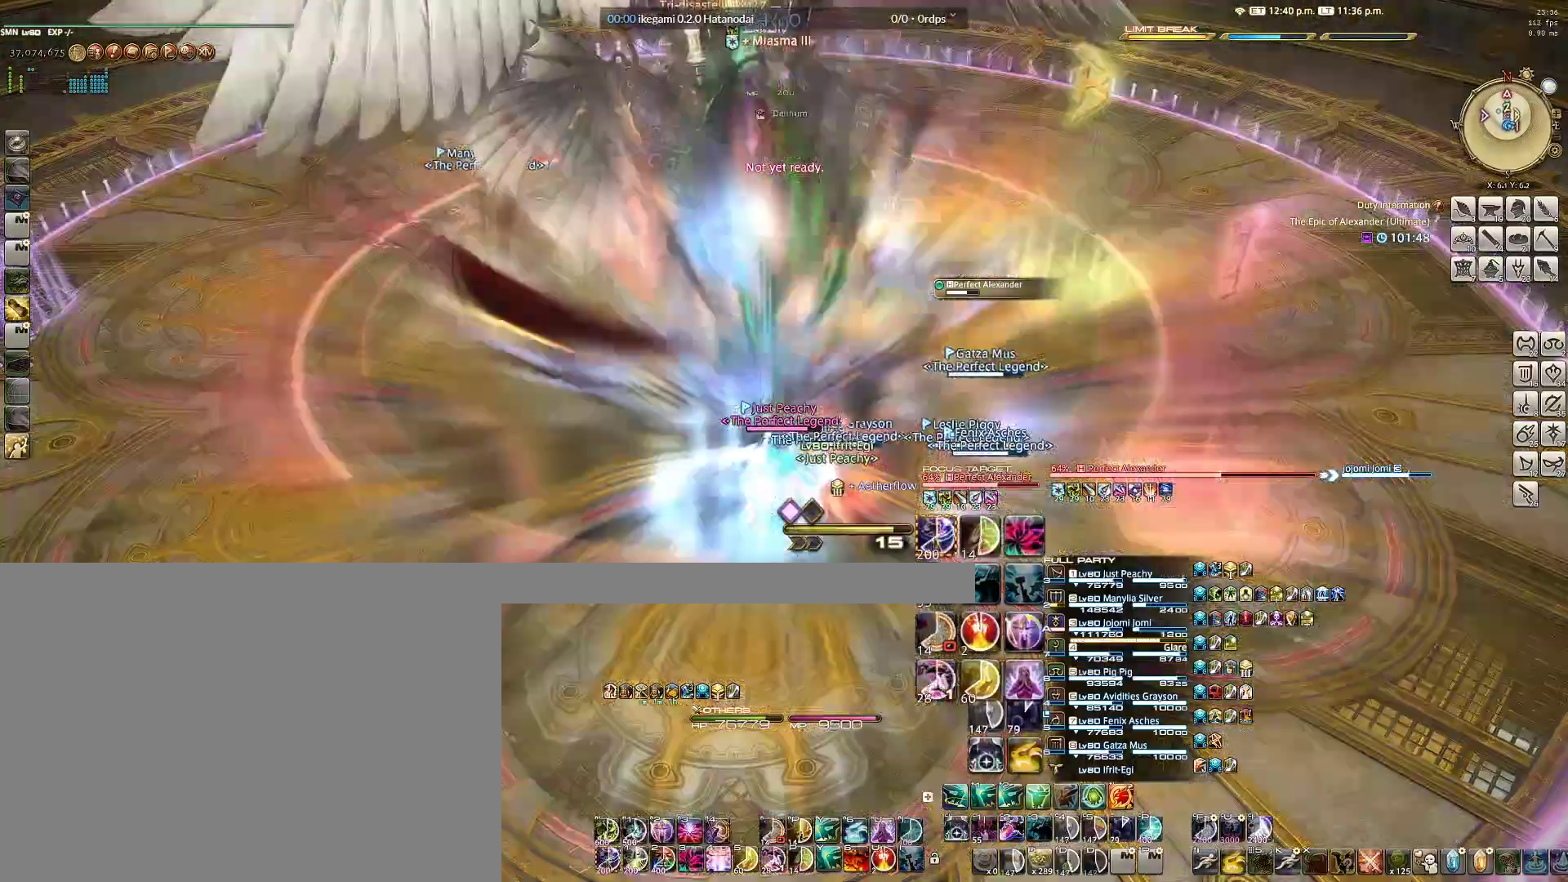
{"keys": ["e"], "mouse": ["right"], "events": [[167, "e", "down"], [267, "e", "up"], [317, "e", "down"], [400, "e", "up"], [450, "e", "down"]]}
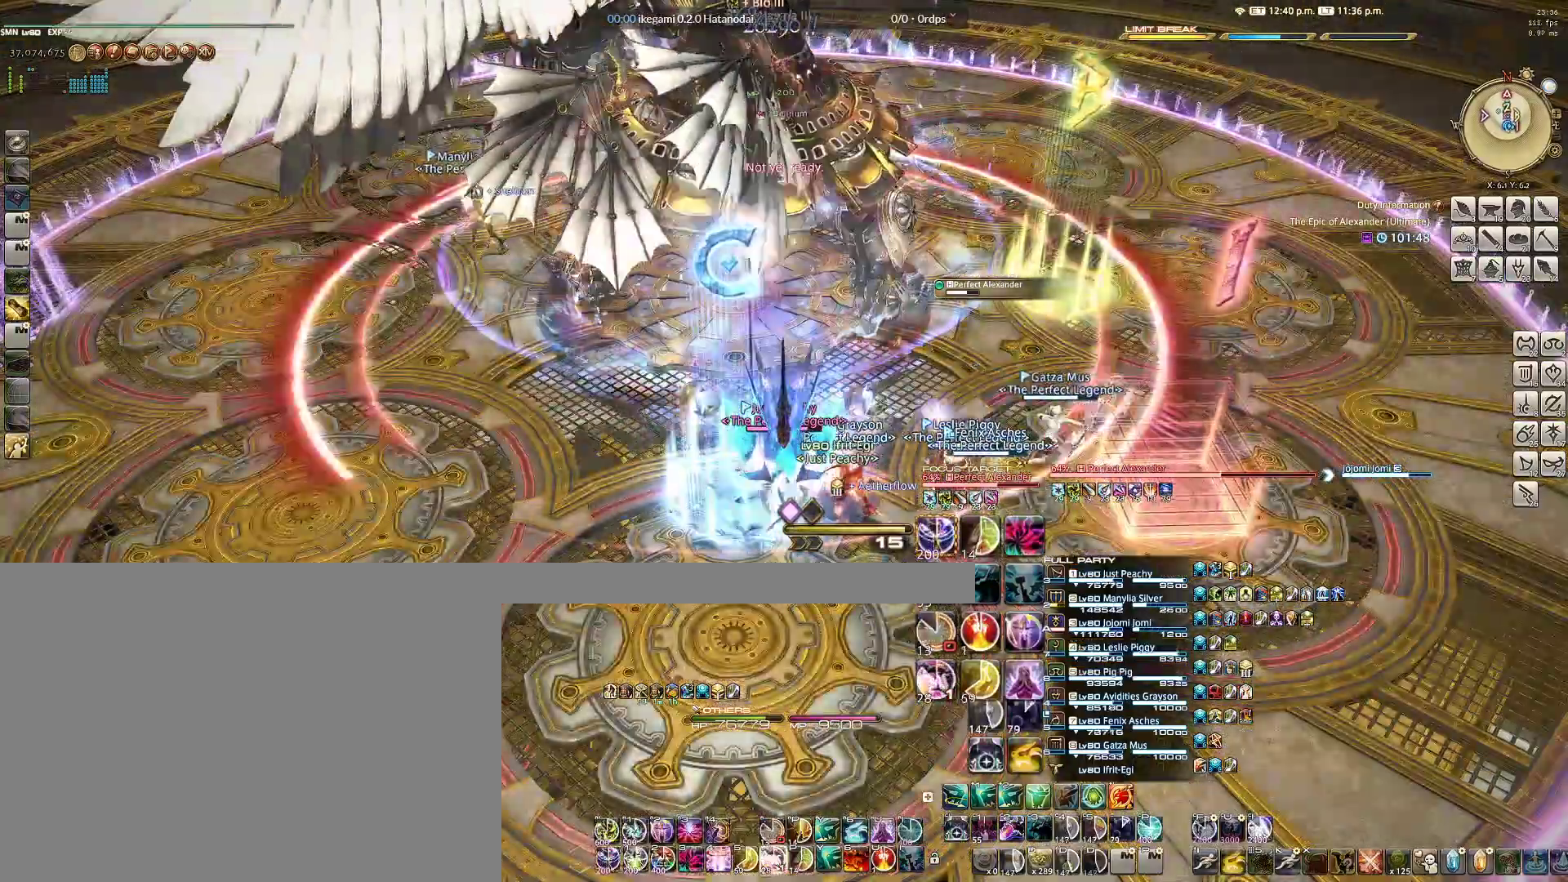
{"keys": [], "mouse": ["right"], "events": [[50, "e", "up"], [83, "e", "down"], [183, "e", "up"], [233, "e", "down"], [333, "e", "up"], [383, "e", "down"], [467, "e", "up"]]}
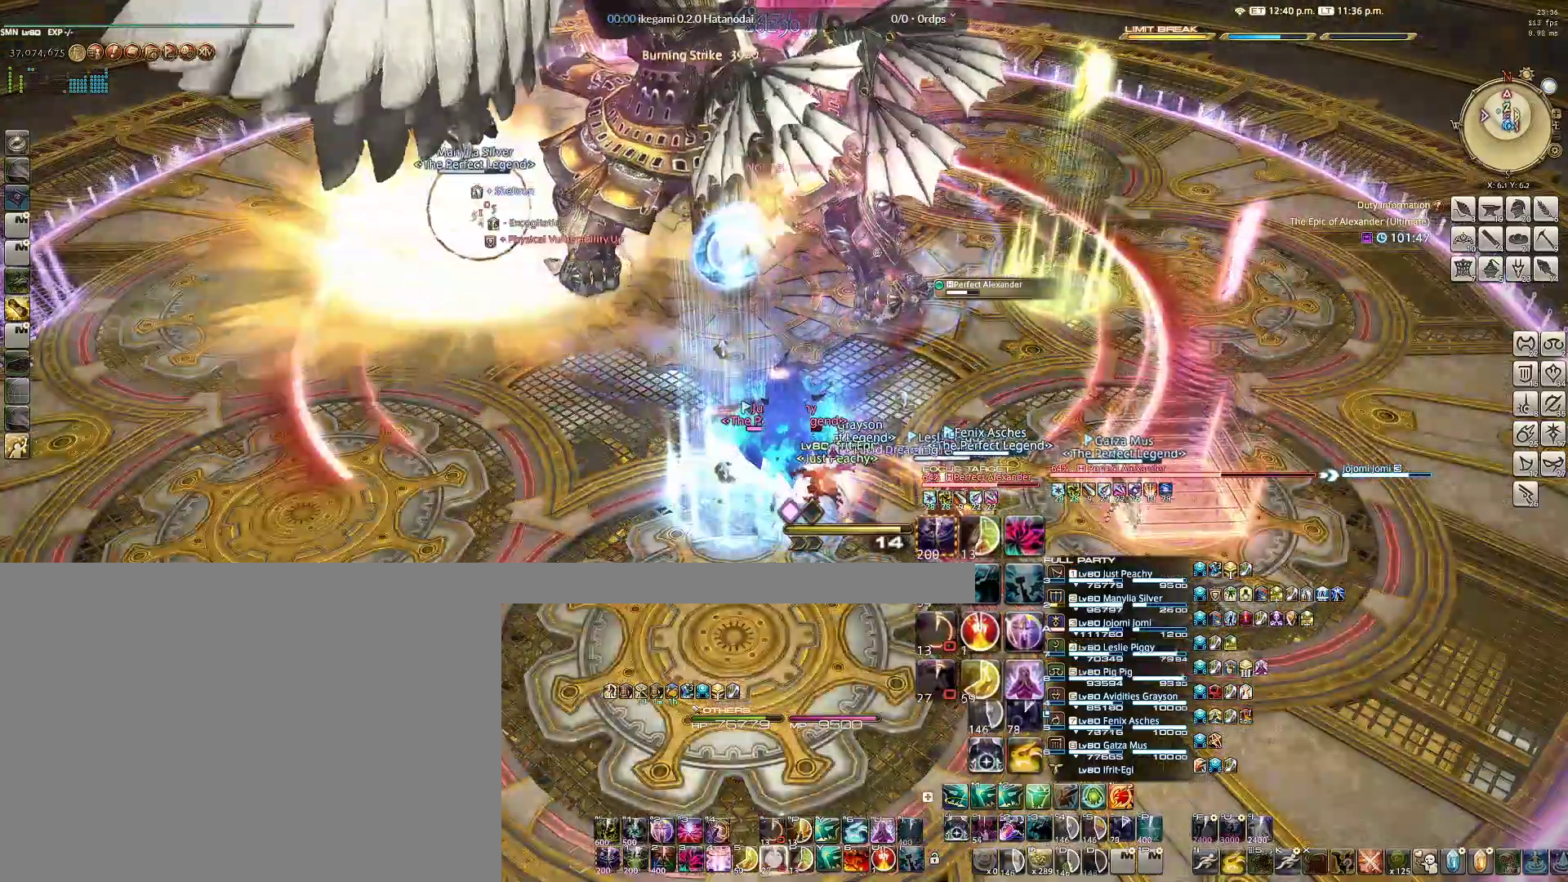
{"keys": ["f"], "mouse": ["right"], "events": [[17, "e", "down"], [183, "e", "up"], [300, "f", "down"], [383, "f", "up"], [433, "f", "down"]]}
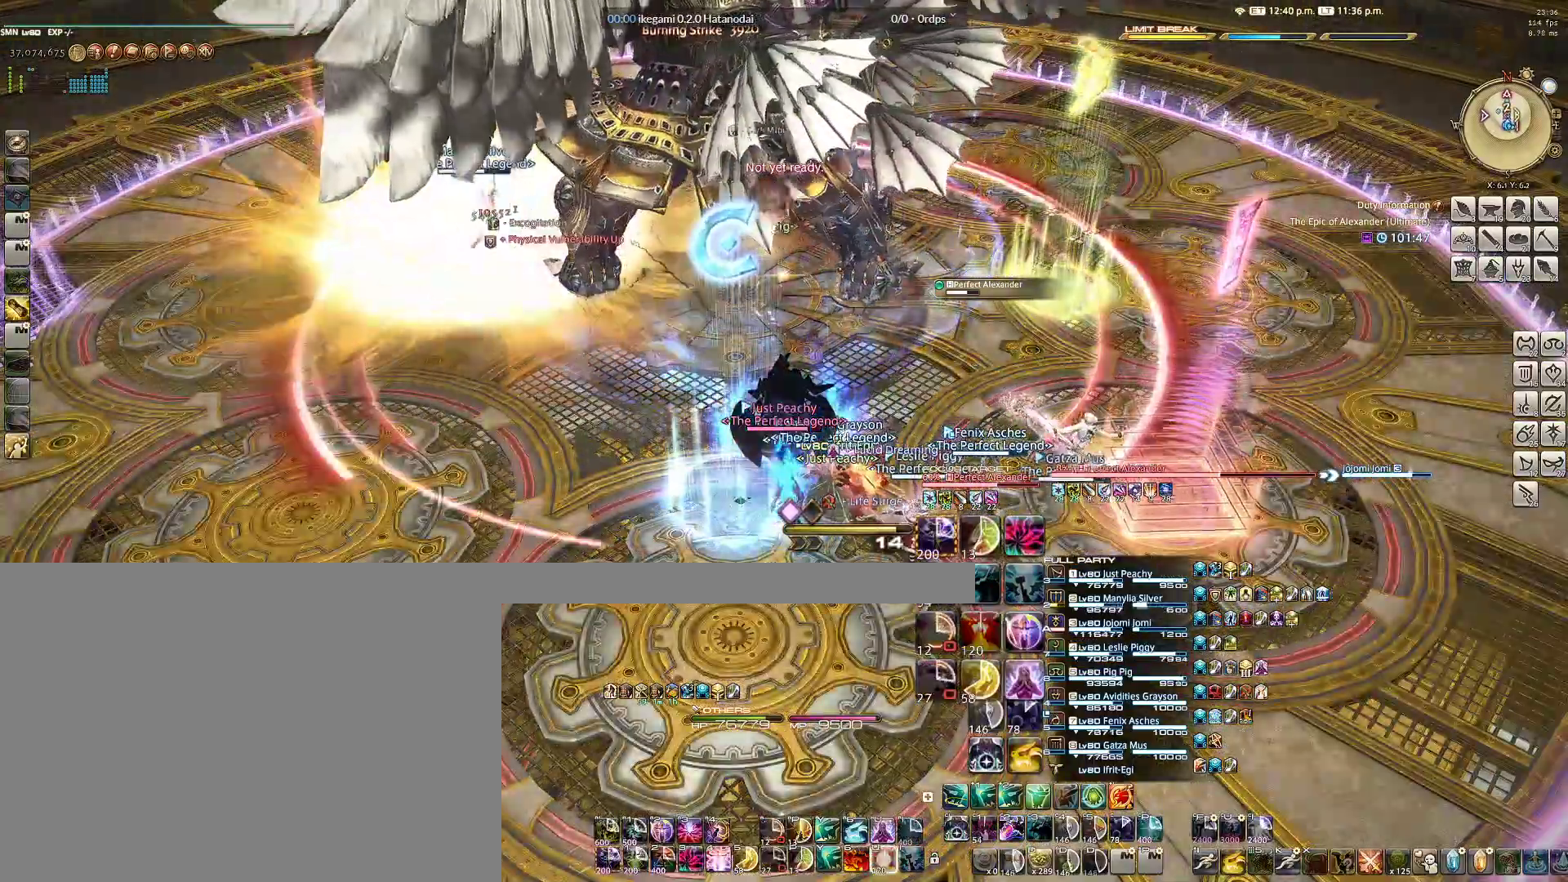
{"keys": [], "mouse": ["right"], "events": [[33, "f", "up"], [83, "f", "down"], [117, "f", "up"], [167, "f", "down"], [317, "f", "up"]]}
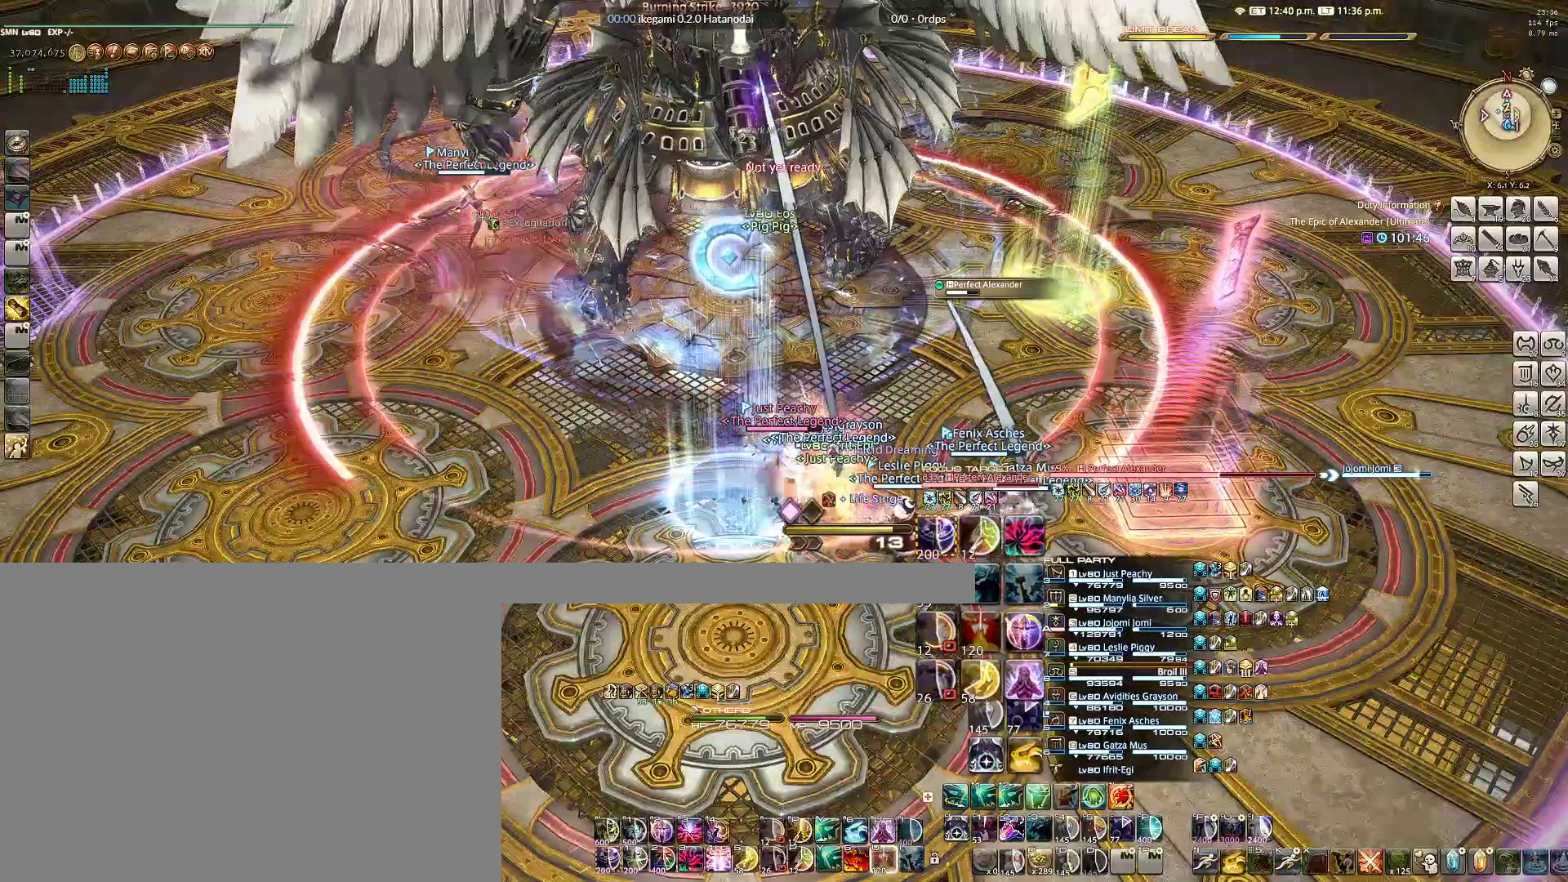
{"keys": ["s"], "mouse": ["right"], "events": [[50, "4", "down"], [100, "4", "up"], [333, "d", "down"], [383, "s", "down"], [467, "d", "up"]]}
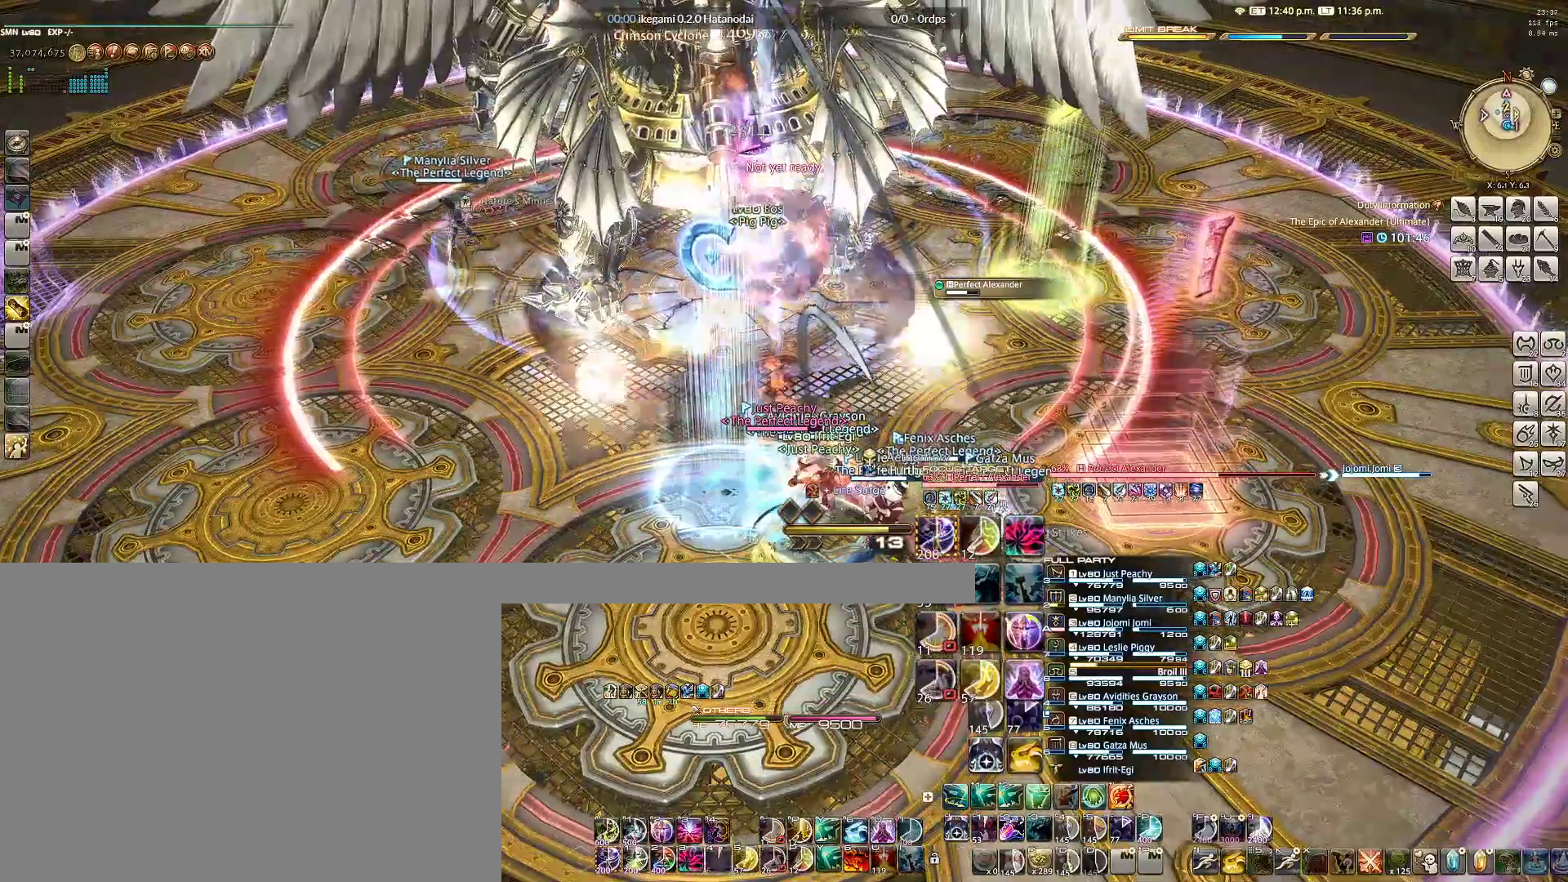
{"keys": ["q"], "mouse": ["right"], "events": [[17, "s", "up"], [100, "q", "down"], [200, "q", "up"], [300, "q", "down"], [333, "q", "up"], [433, "q", "down"]]}
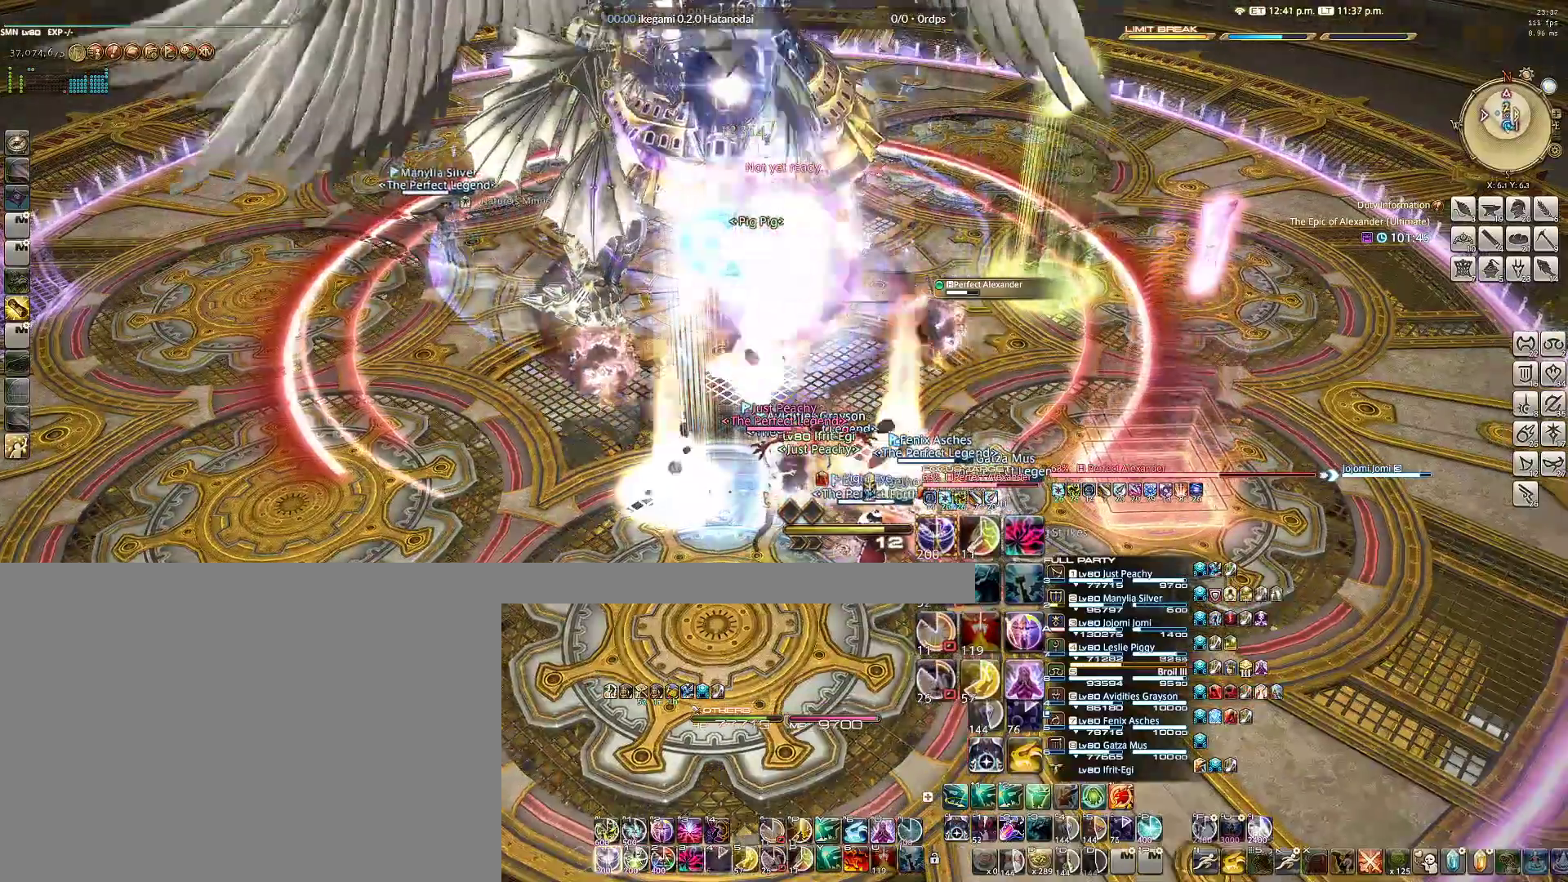
{"keys": ["q"], "mouse": ["right"], "events": [[33, "q", "up"], [67, "q", "down"], [167, "q", "up"], [217, "q", "down"], [317, "q", "up"], [350, "q", "down"], [450, "q", "up"], [500, "q", "down"]]}
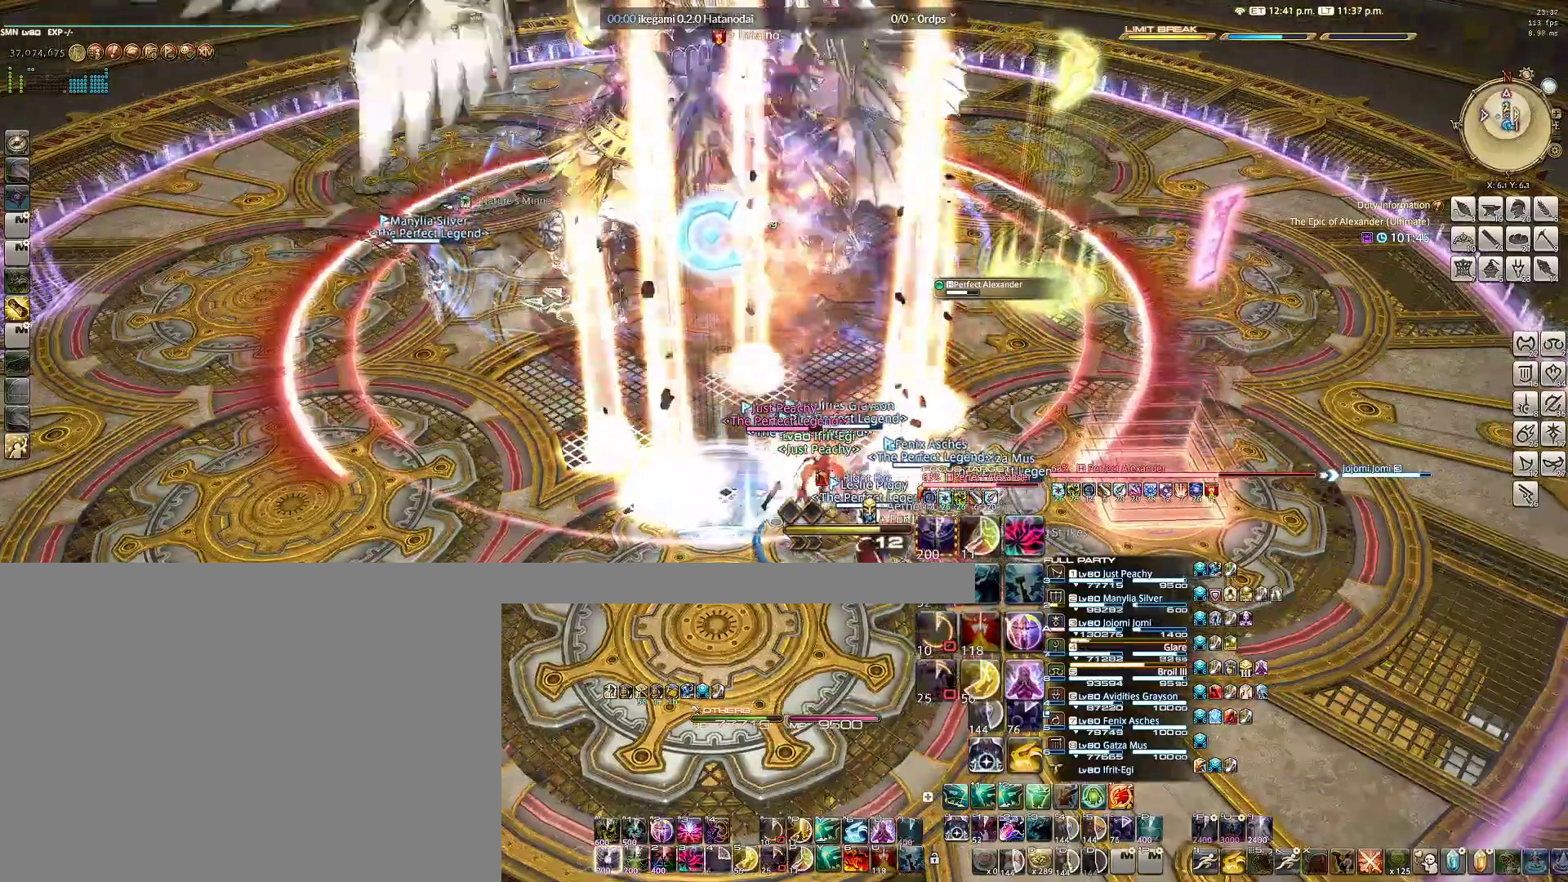
{"keys": [], "mouse": ["right"], "events": [[83, "q", "up"], [133, "q", "down"], [233, "q", "up"], [383, "3", "down"], [417, "3", "up"]]}
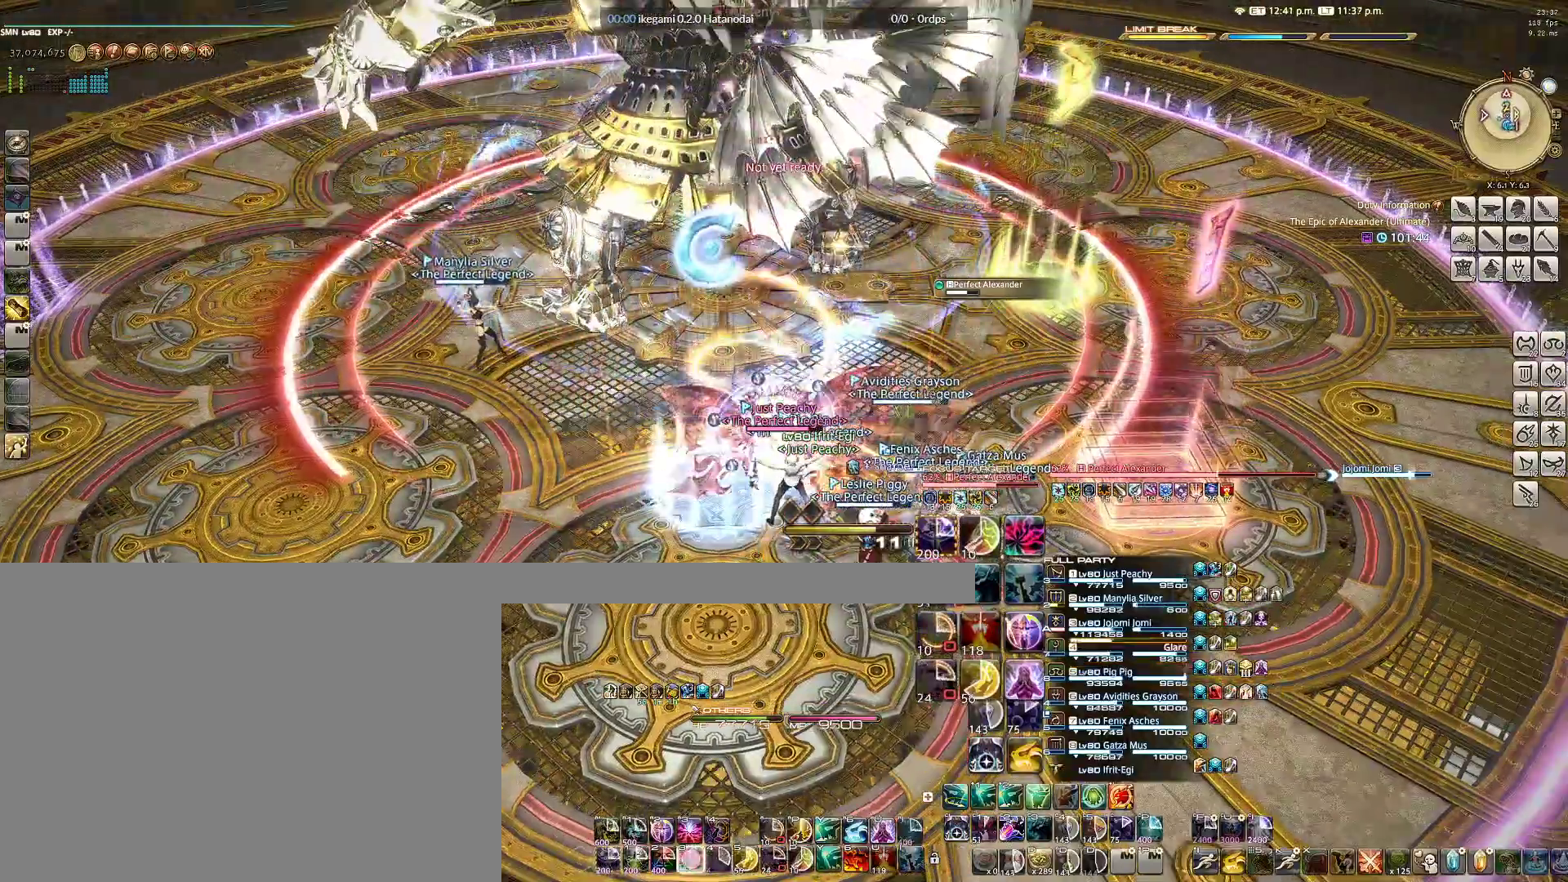
{"keys": ["ctrl"], "mouse": ["right"], "events": [[17, "3", "down"], [67, "3", "up"], [150, "3", "down"], [250, "3", "up"], [300, "3", "down"], [383, "3", "up"], [483, "ctrl", "down"]]}
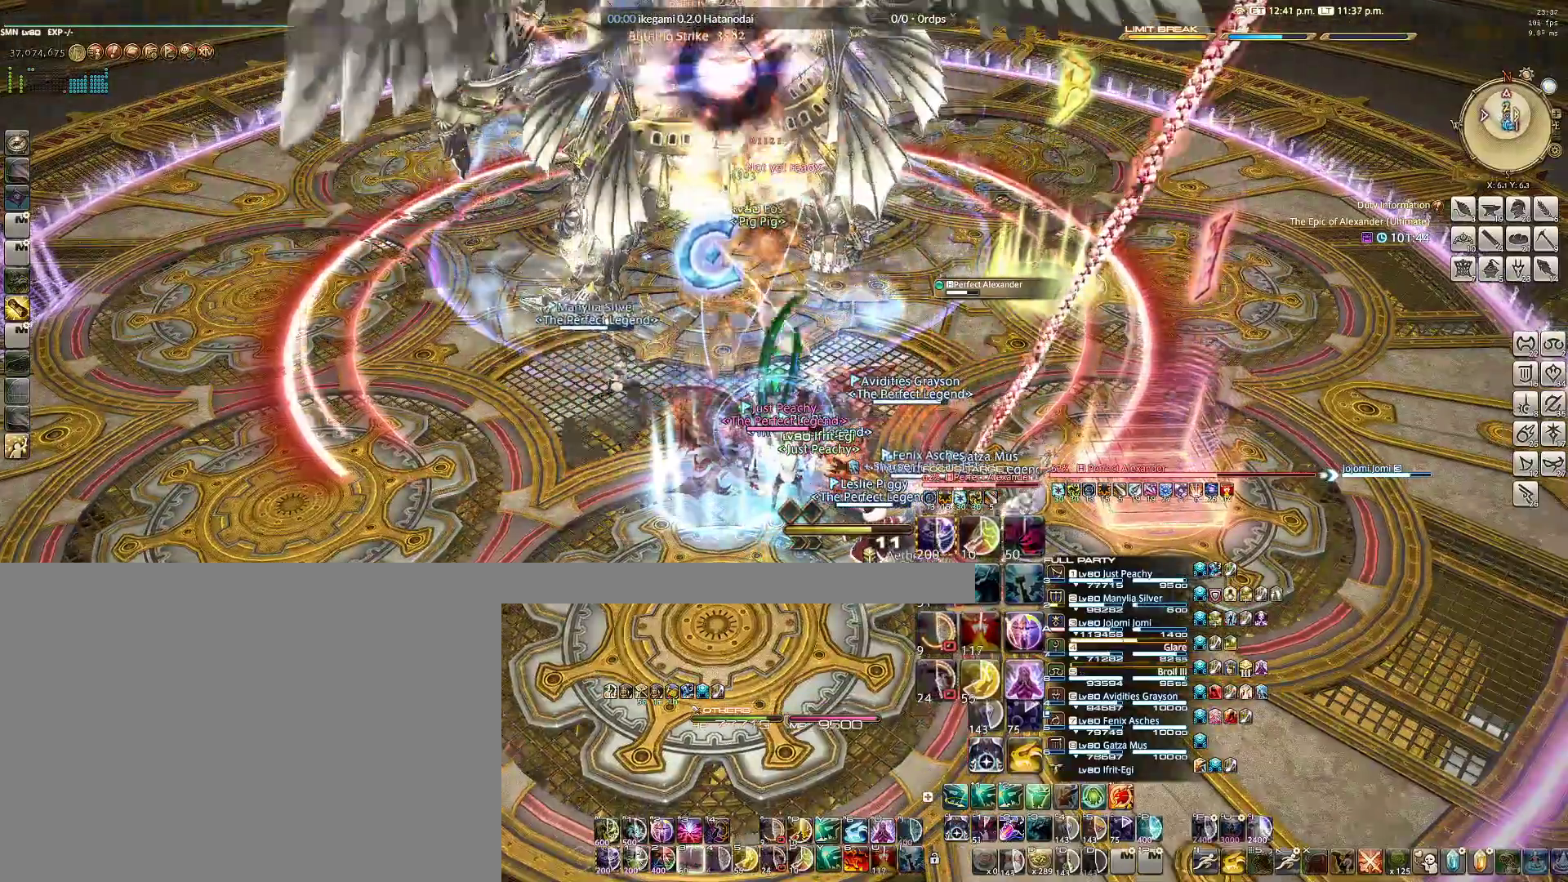
{"keys": [], "mouse": ["right"], "events": [[83, "3", "down"], [167, "3", "up"], [217, "3", "down"], [317, "3", "up"], [367, "3", "down"], [433, "3", "up"], [483, "ctrl", "up"]]}
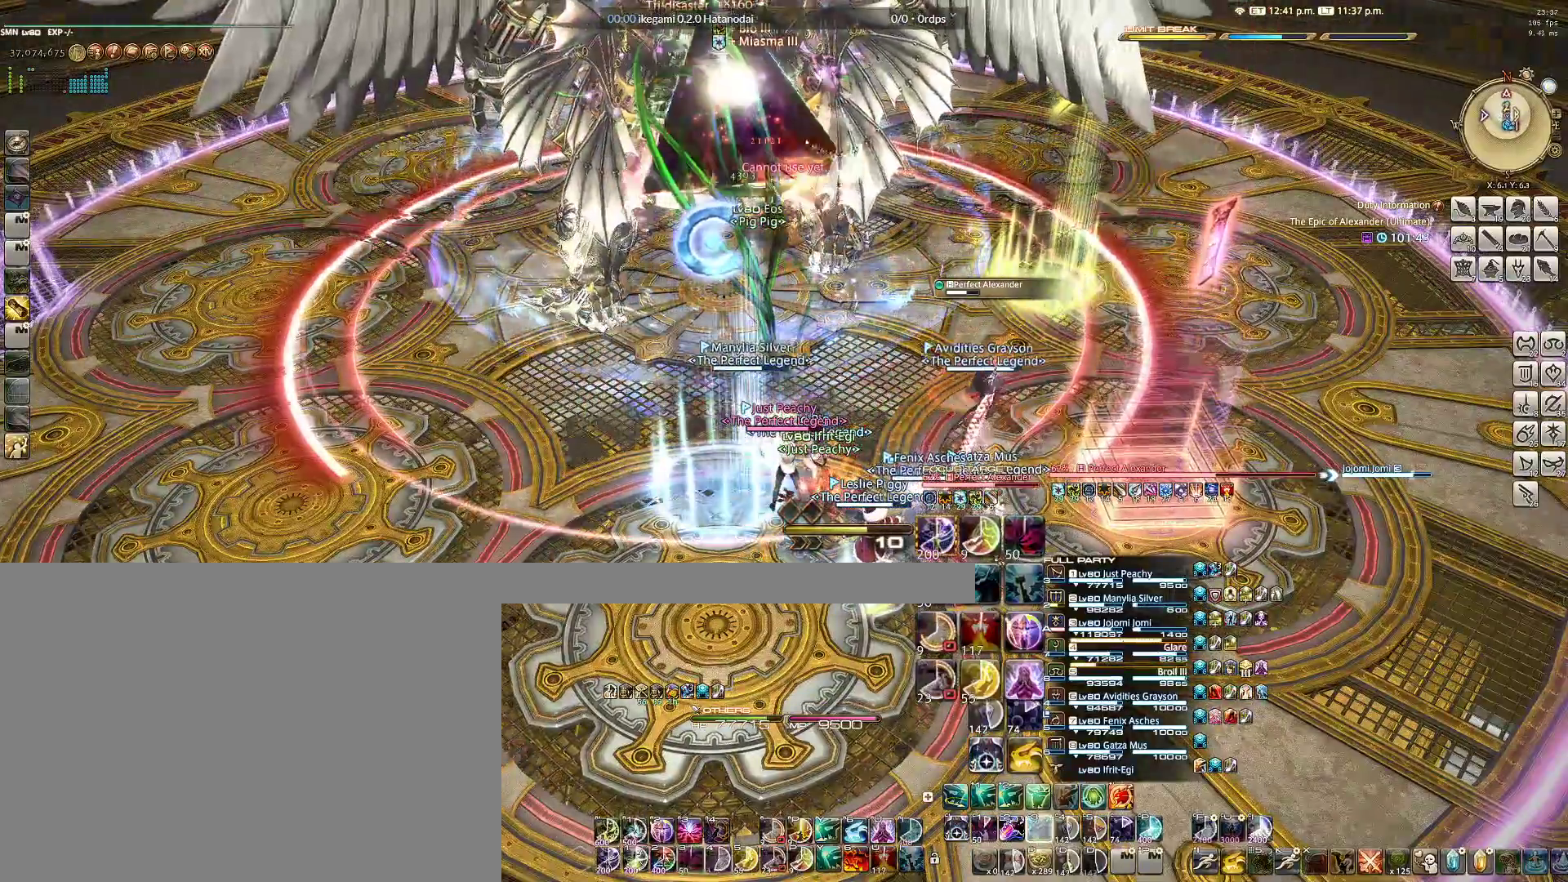
{"keys": [], "mouse": ["right"], "events": []}
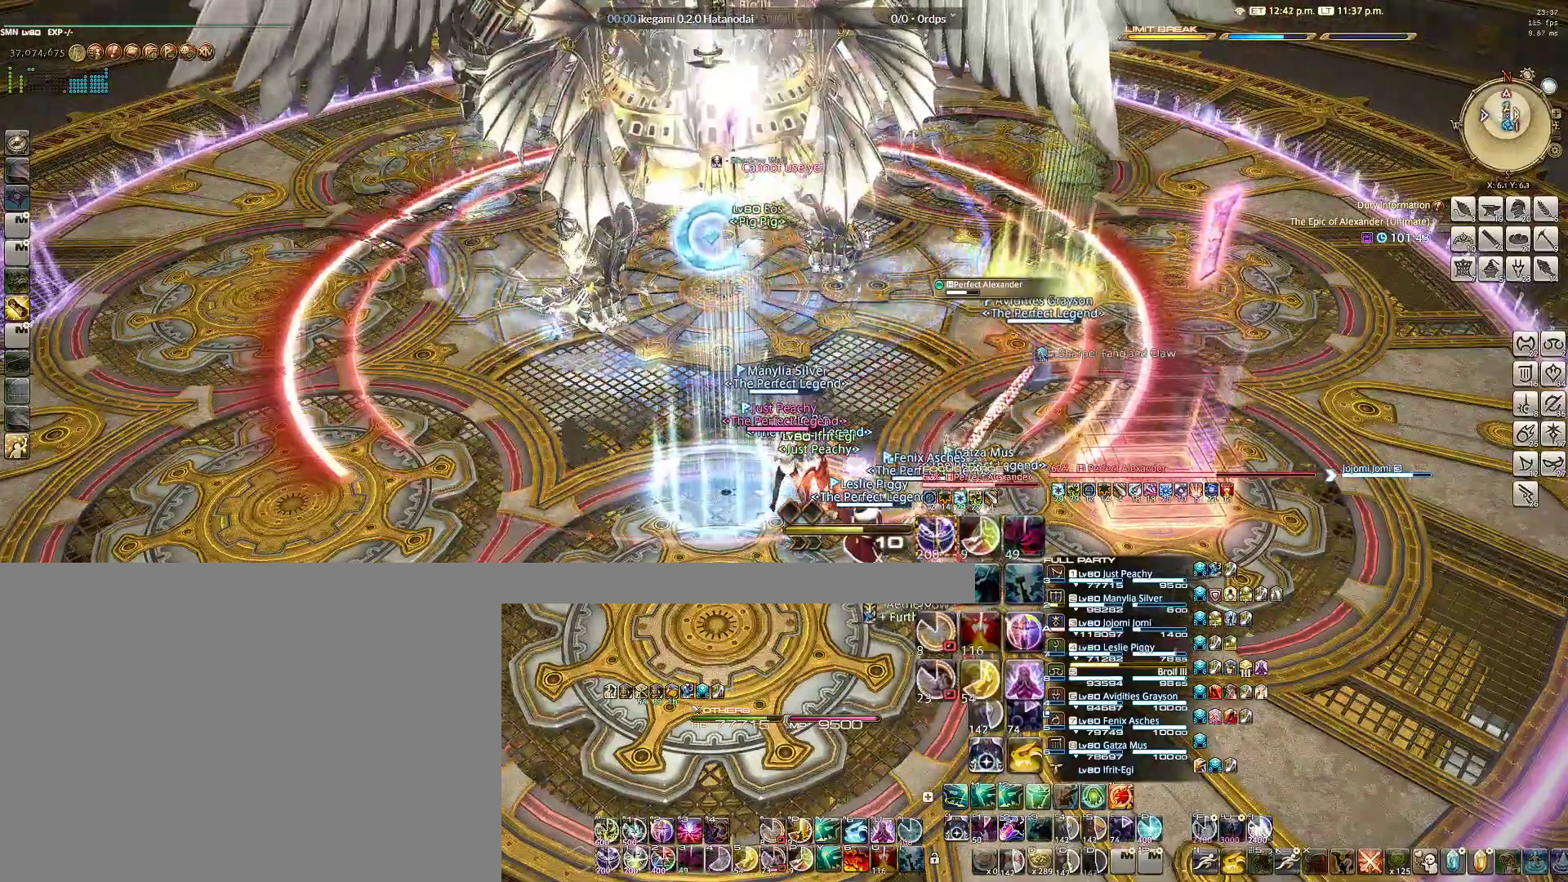
{"keys": [], "mouse": ["right"], "events": [[250, "q", "down"], [300, "q", "up"], [383, "q", "down"], [483, "q", "up"]]}
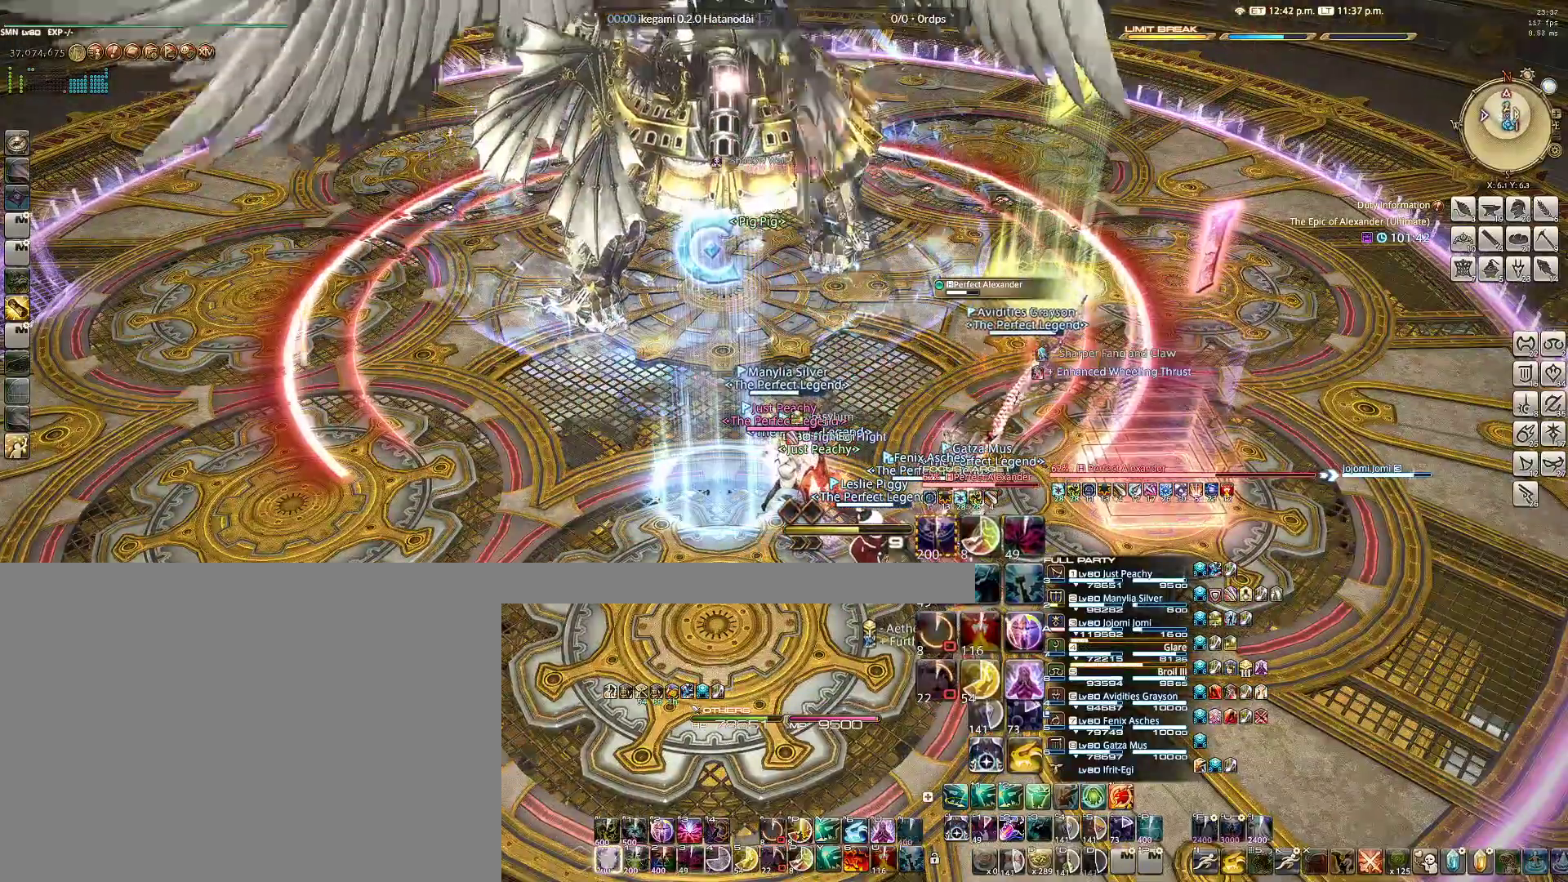
{"keys": ["2", "ctrl"], "mouse": ["right"], "events": [[33, "q", "down"], [117, "q", "up"], [167, "ctrl", "down"], [317, "2", "down"], [417, "2", "up"], [433, "2", "down"]]}
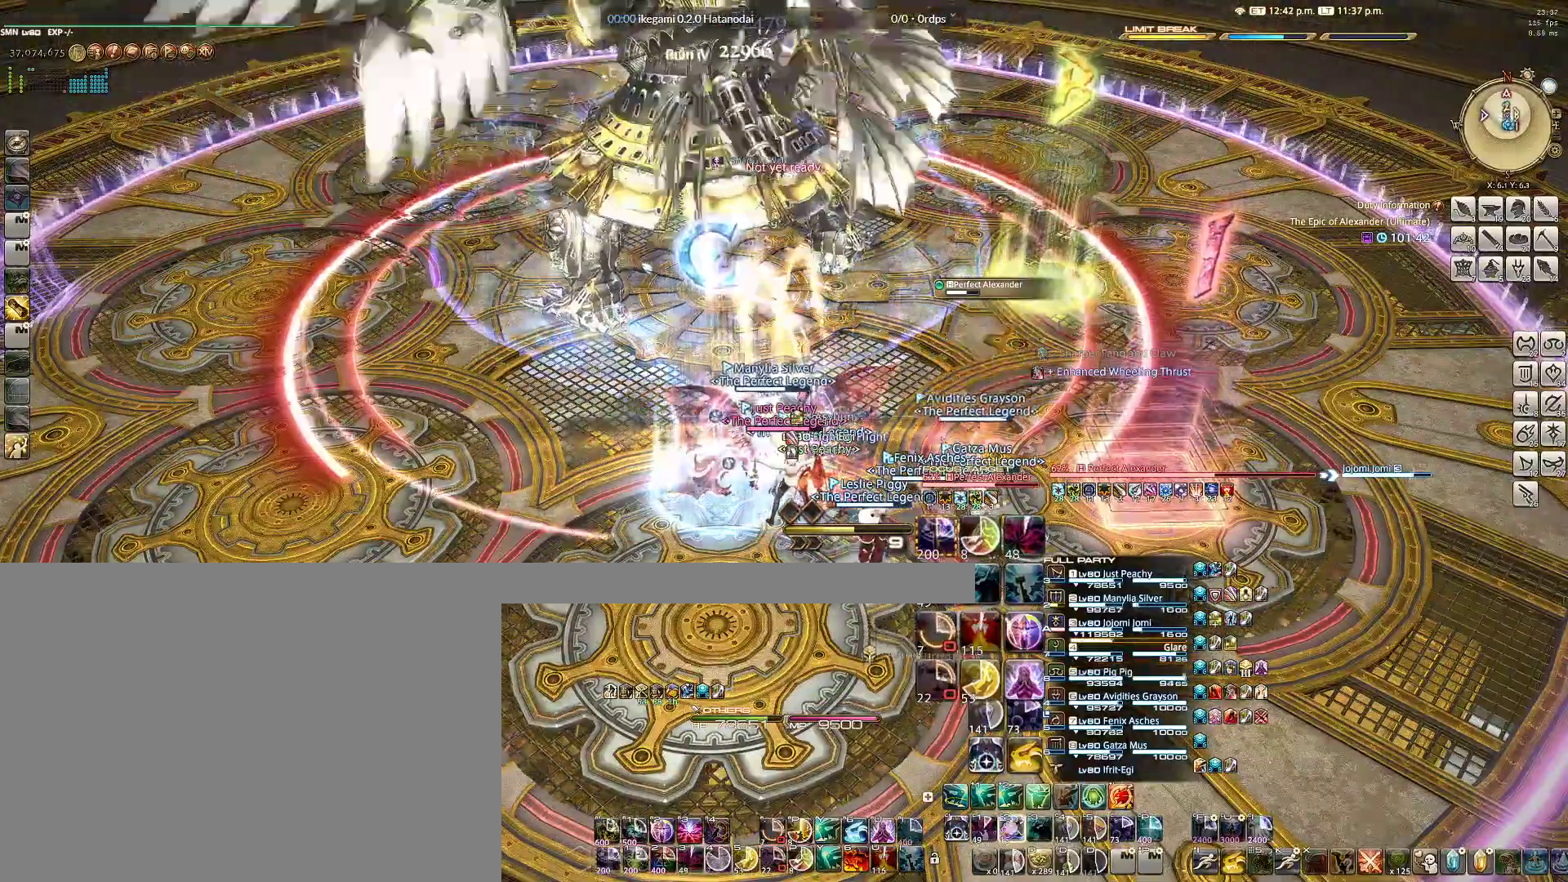
{"keys": ["ctrl"], "mouse": ["right"], "events": [[50, "2", "up"], [83, "2", "down"], [183, "2", "up"], [233, "2", "down"], [333, "2", "up"], [367, "3", "down"], [500, "3", "up"]]}
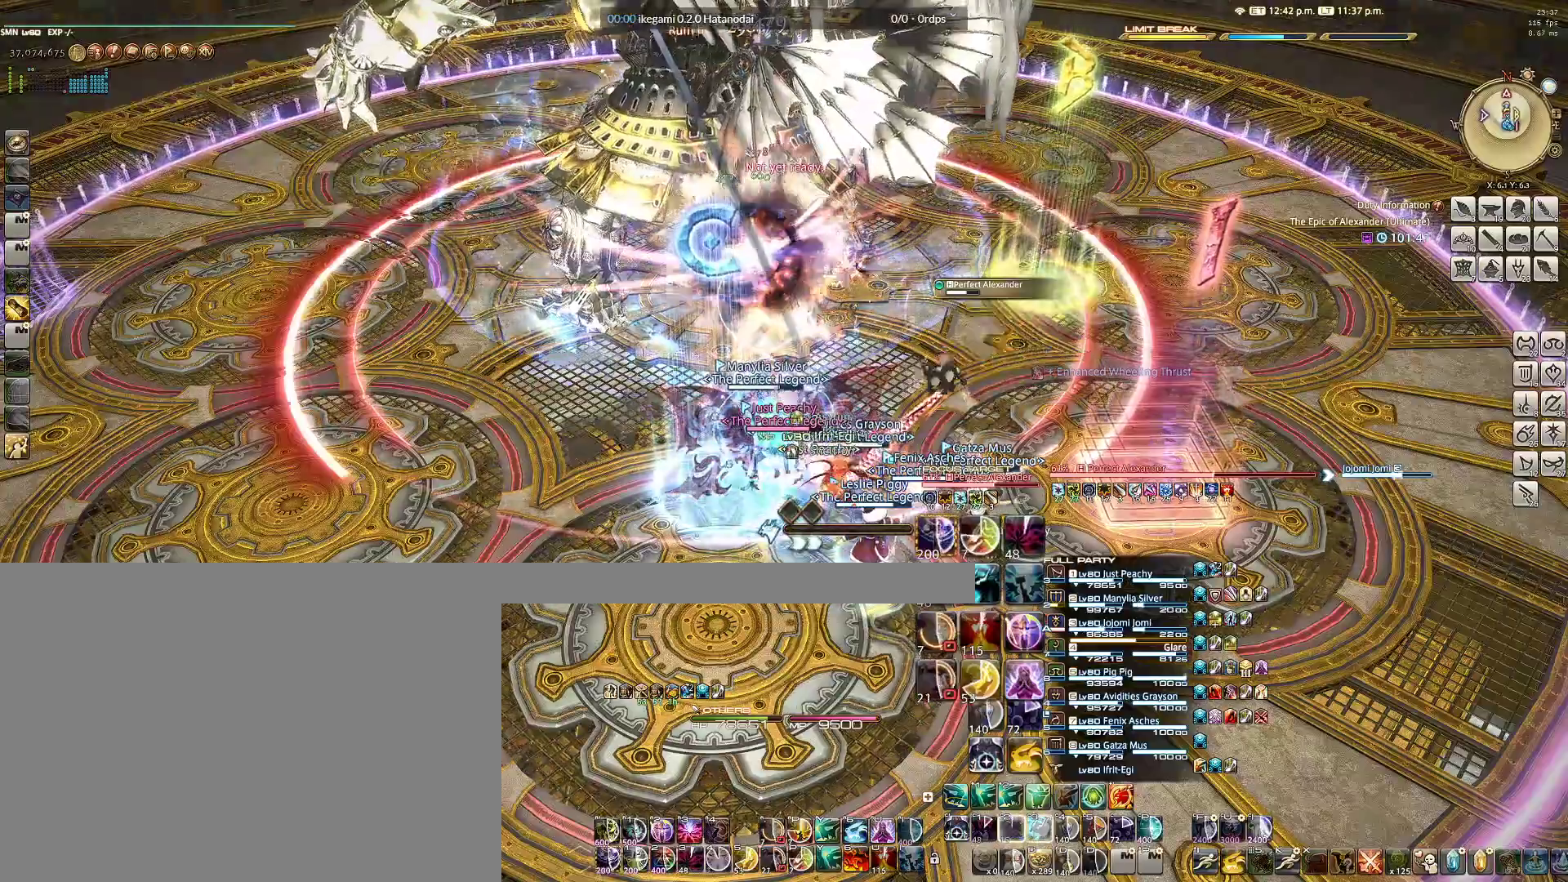
{"keys": ["q"], "mouse": ["right"], "events": [[50, "3", "down"], [150, "3", "up"], [150, "ctrl", "up"], [250, "d", "down"], [250, "w", "down"], [383, "d", "up"], [383, "w", "up"], [483, "q", "down"]]}
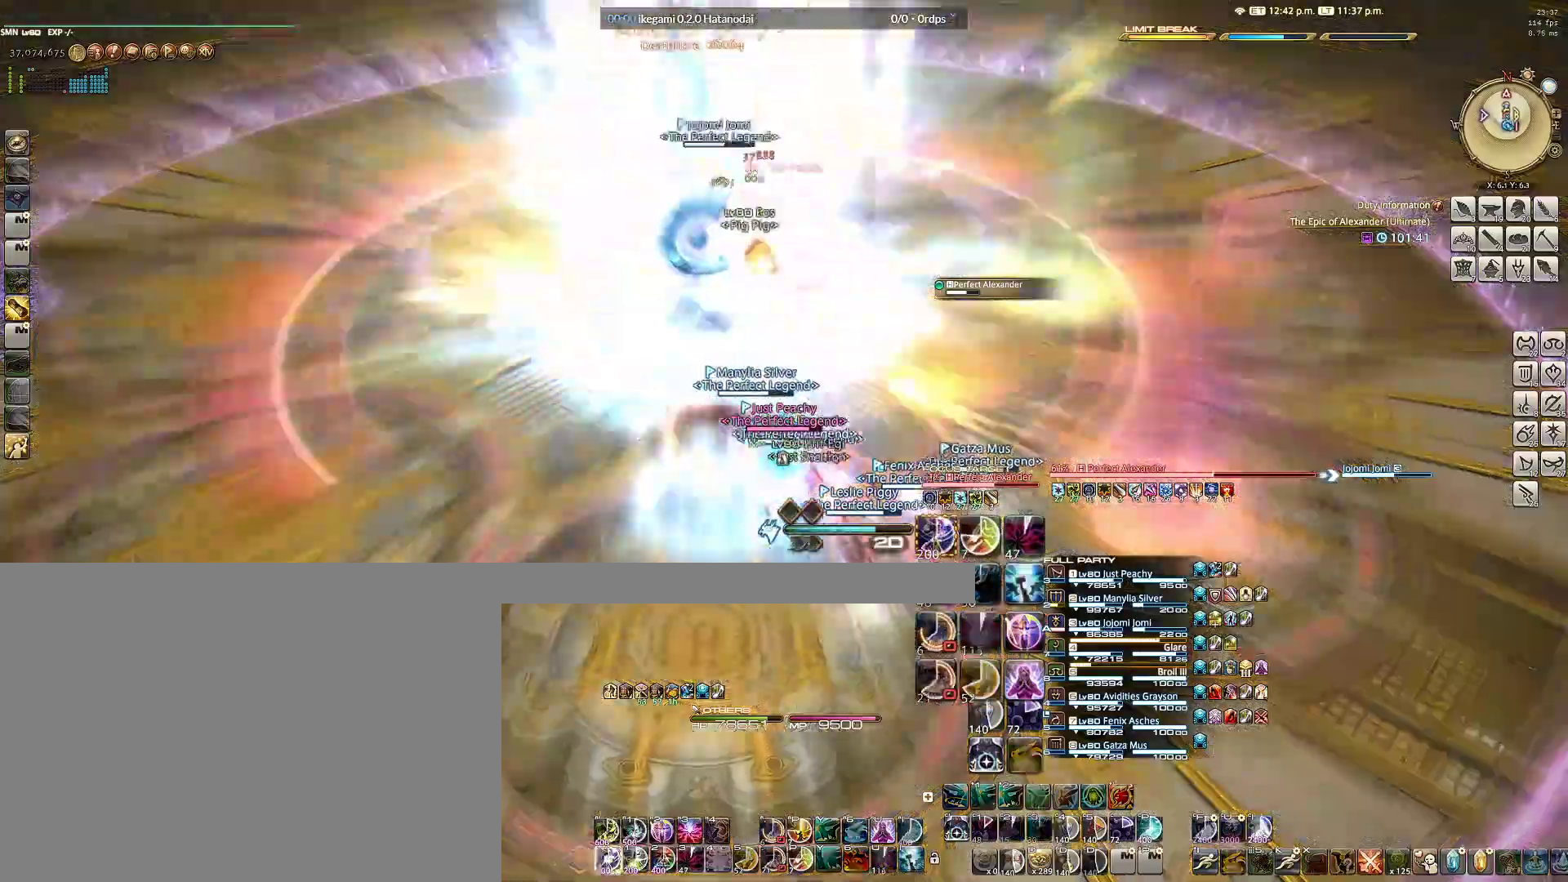
{"keys": [], "mouse": ["right"], "events": [[83, "q", "up"], [117, "q", "down"], [217, "q", "up"], [267, "q", "down"], [367, "q", "up"], [400, "q", "down"], [500, "q", "up"]]}